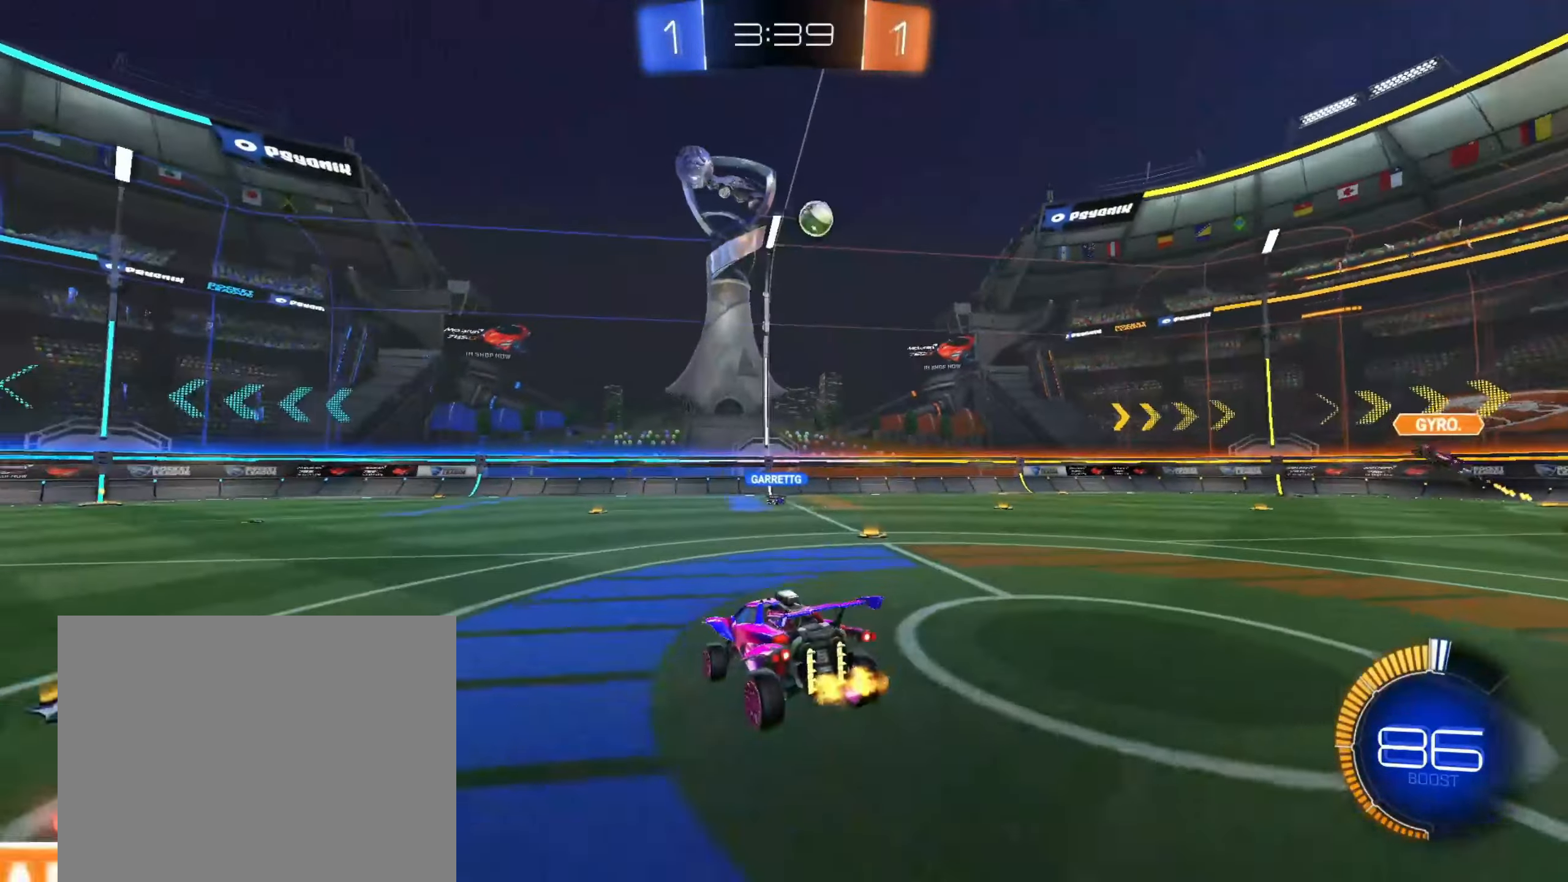
Gameplay with a controller (PlayStation layout); each line is a JSON object with the inputs held at the frame after it (dt_ms = milliseconds from this image to that frame). "events" lists button and stick changes between this image and that frame as [ms after this image, input, new state], when the widget could be followed in between.
{"dt_ms": 500, "buttons": ["R2"], "left_stick": "center", "right_stick": "center", "events": [[200, "R2", "down"], [250, "left_stick", "down"], [383, "R1", "down"], [400, "left_stick", "center"], [483, "R1", "up"]]}
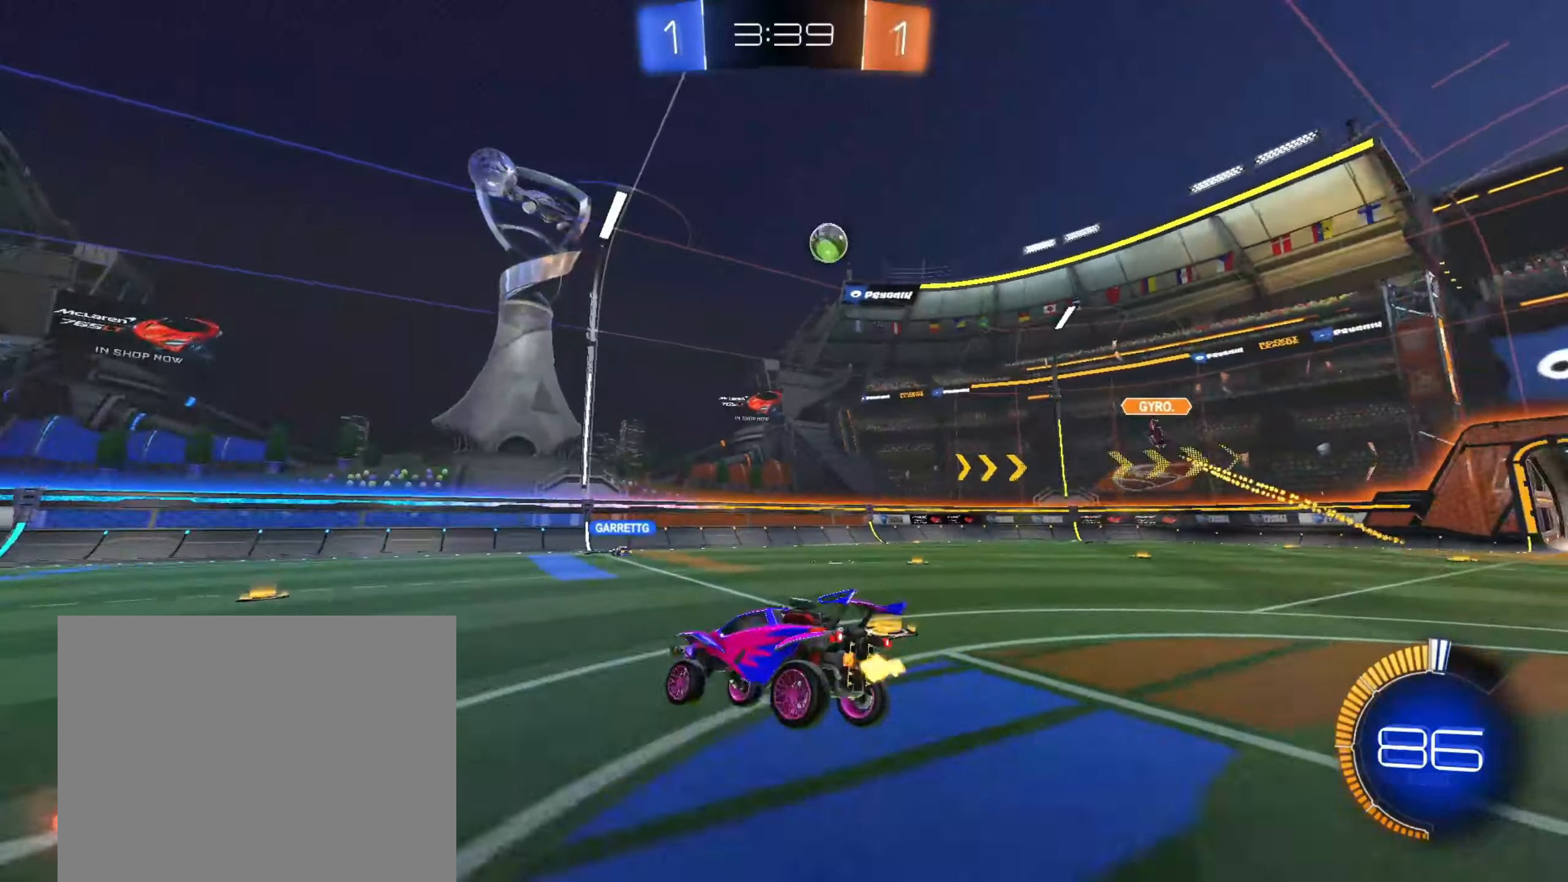
{"dt_ms": 500, "buttons": [], "left_stick": "left", "right_stick": "center", "events": [[100, "left_stick", "left"], [267, "CROSS", "down"], [383, "CROSS", "up"], [433, "R2", "up"]]}
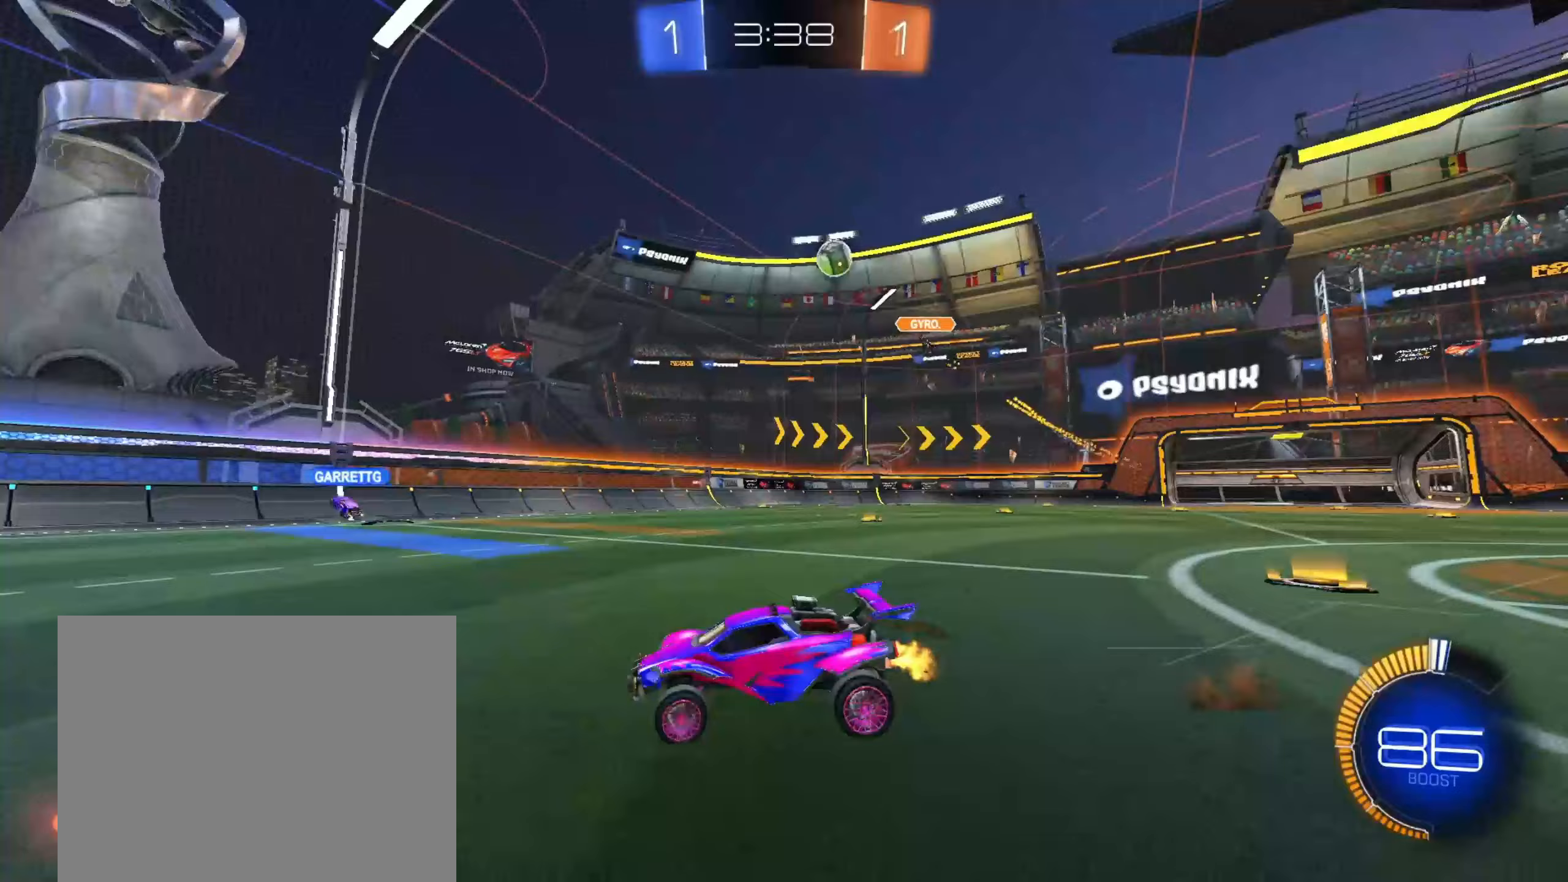
{"dt_ms": 500, "buttons": ["R2"], "left_stick": "left", "right_stick": "center", "events": [[133, "L2", "down"], [150, "left_stick", "right"], [317, "L2", "up"], [317, "left_stick", "center"], [367, "R2", "down"], [450, "left_stick", "left"]]}
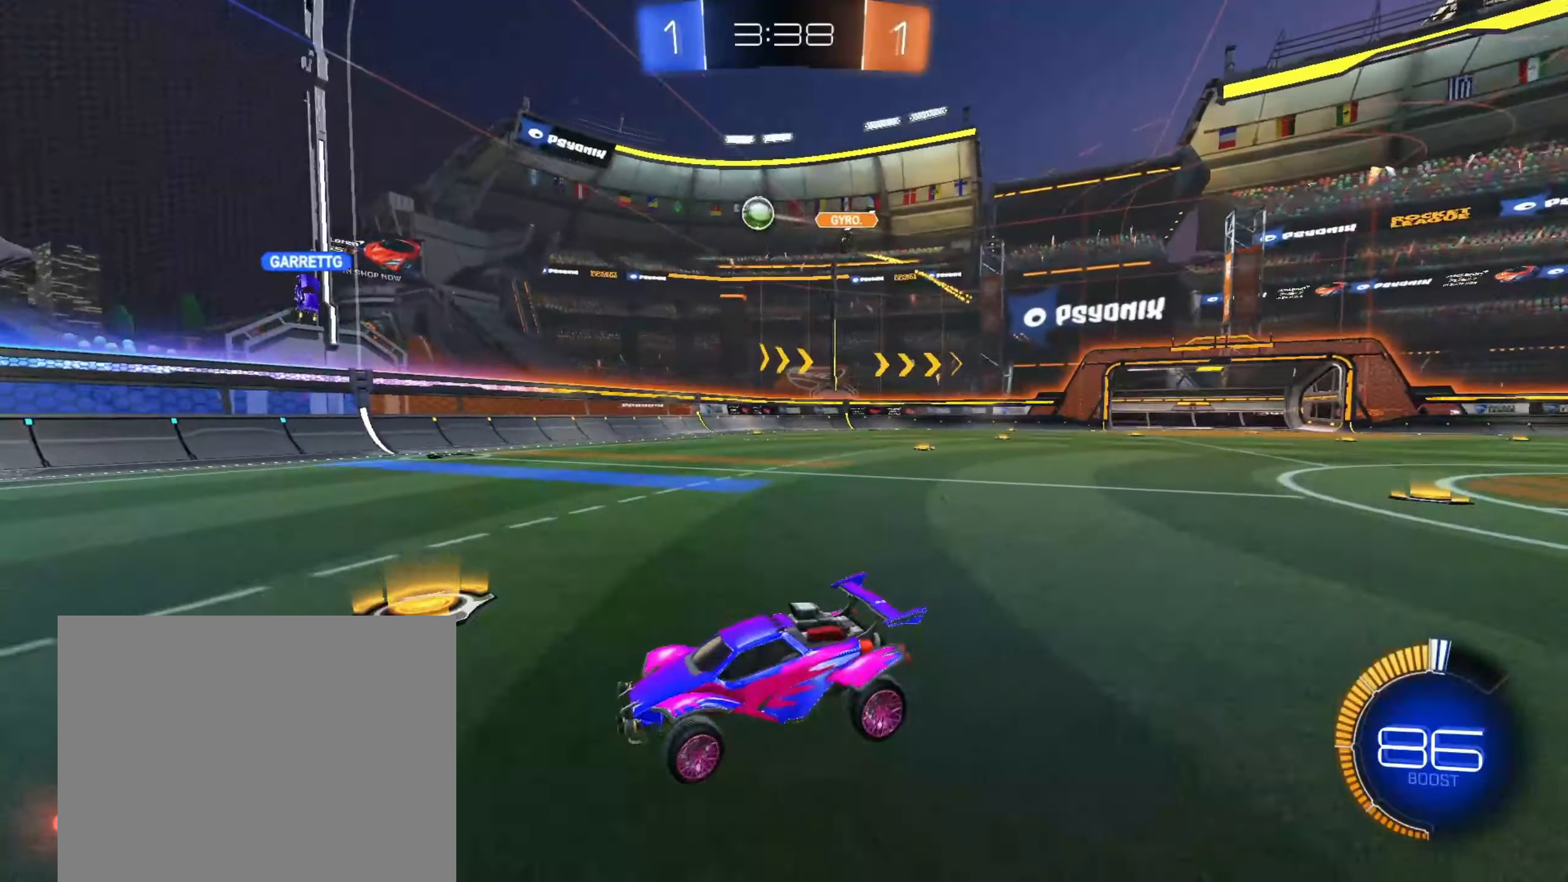
{"dt_ms": 1000, "buttons": ["R2"], "left_stick": "right", "right_stick": "center", "events": [[100, "SQUARE", "down"], [267, "SQUARE", "up"], [433, "SQUARE", "down"], [550, "SQUARE", "up"], [767, "left_stick", "right"], [783, "R2", "up"], [833, "R2", "down"]]}
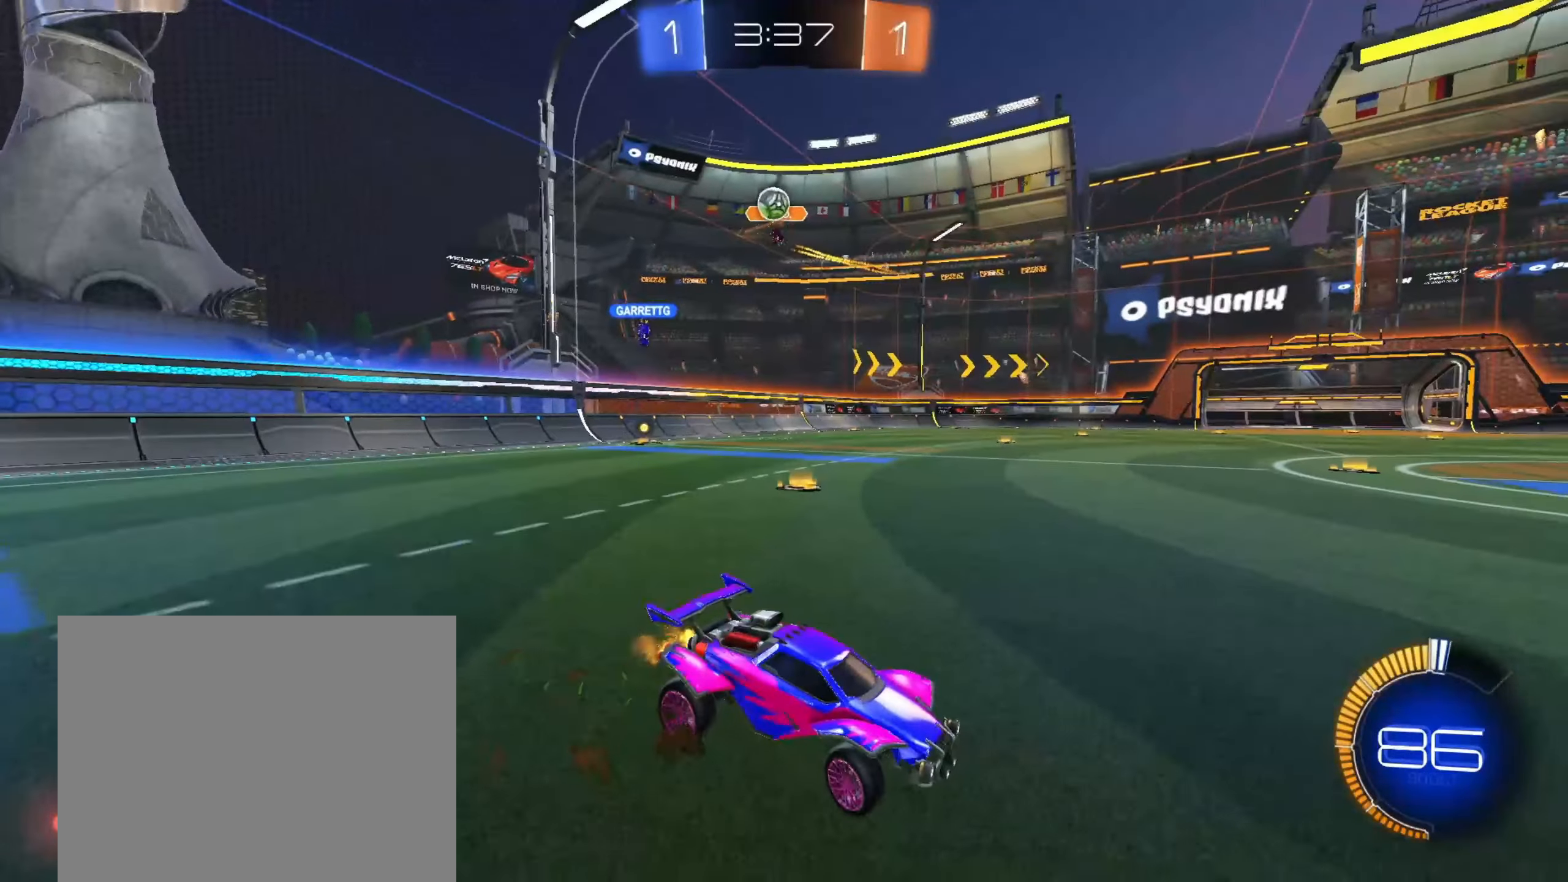
{"dt_ms": 500, "buttons": ["R2"], "left_stick": "right", "right_stick": "center", "events": []}
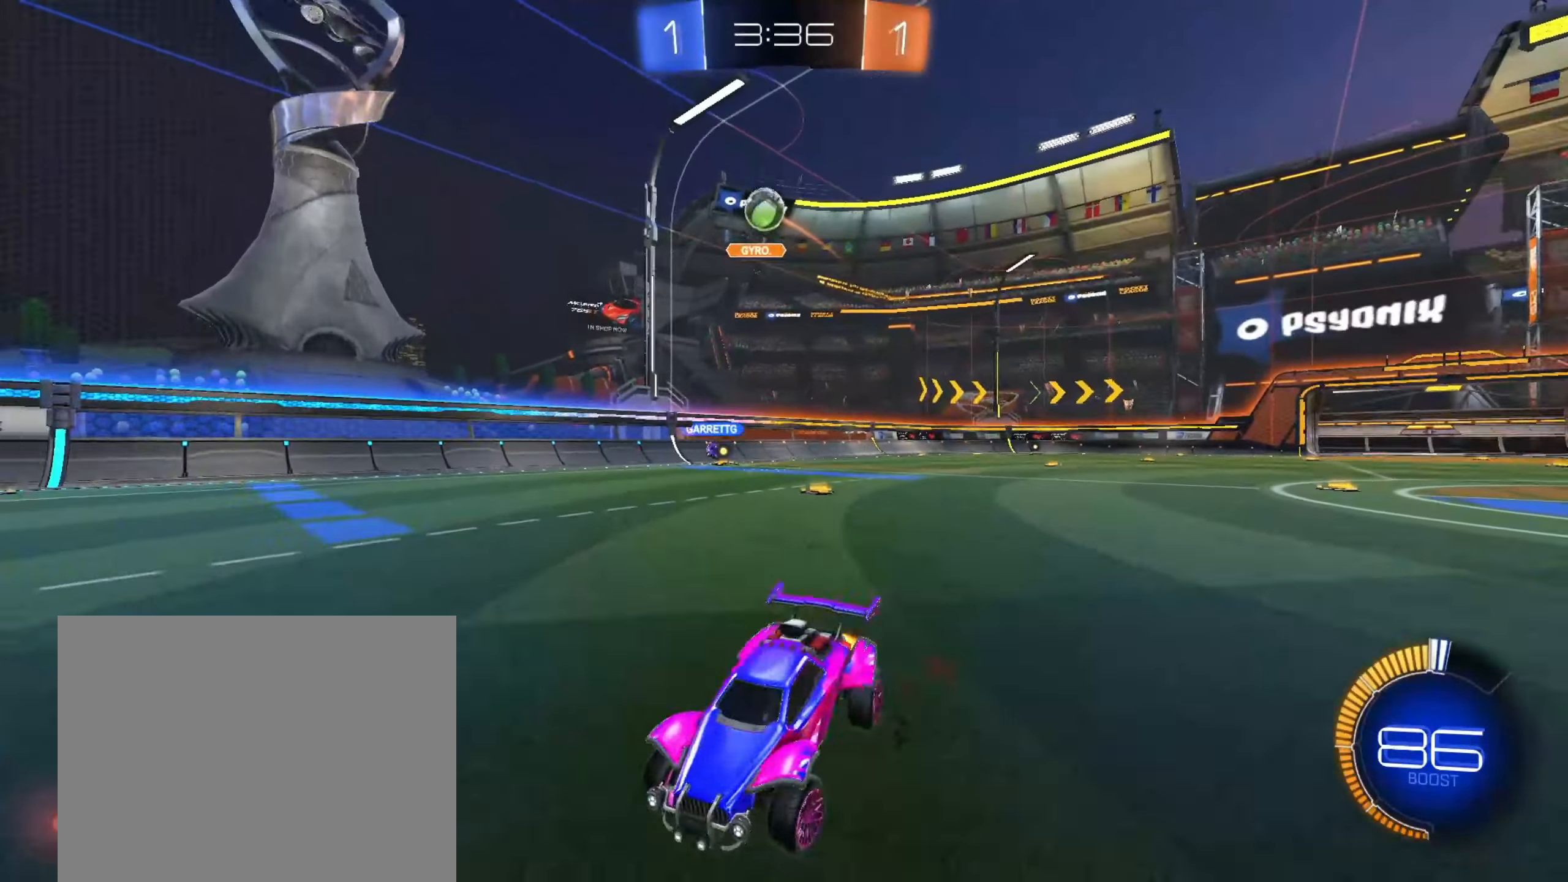
{"dt_ms": 500, "buttons": ["R2"], "left_stick": "right", "right_stick": "center", "events": [[100, "left_stick", "center"], [383, "left_stick", "right"]]}
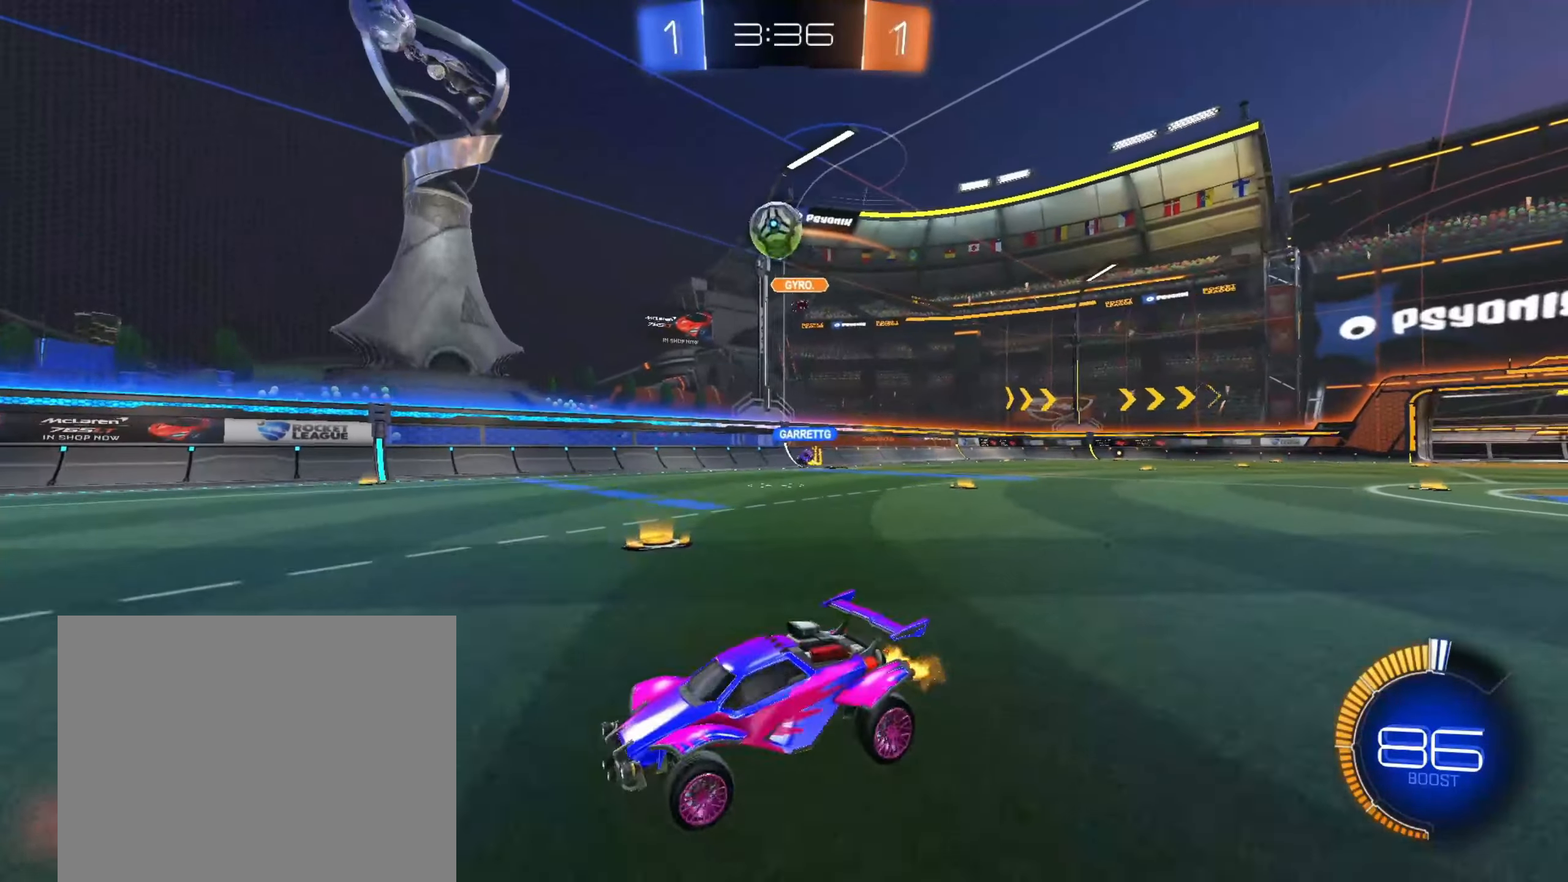
{"dt_ms": 500, "buttons": ["R2"], "left_stick": "right", "right_stick": "center", "events": [[117, "left_stick", "center"], [200, "R2", "up"], [217, "left_stick", "right"], [350, "R2", "down"], [383, "left_stick", "center"], [500, "left_stick", "right"]]}
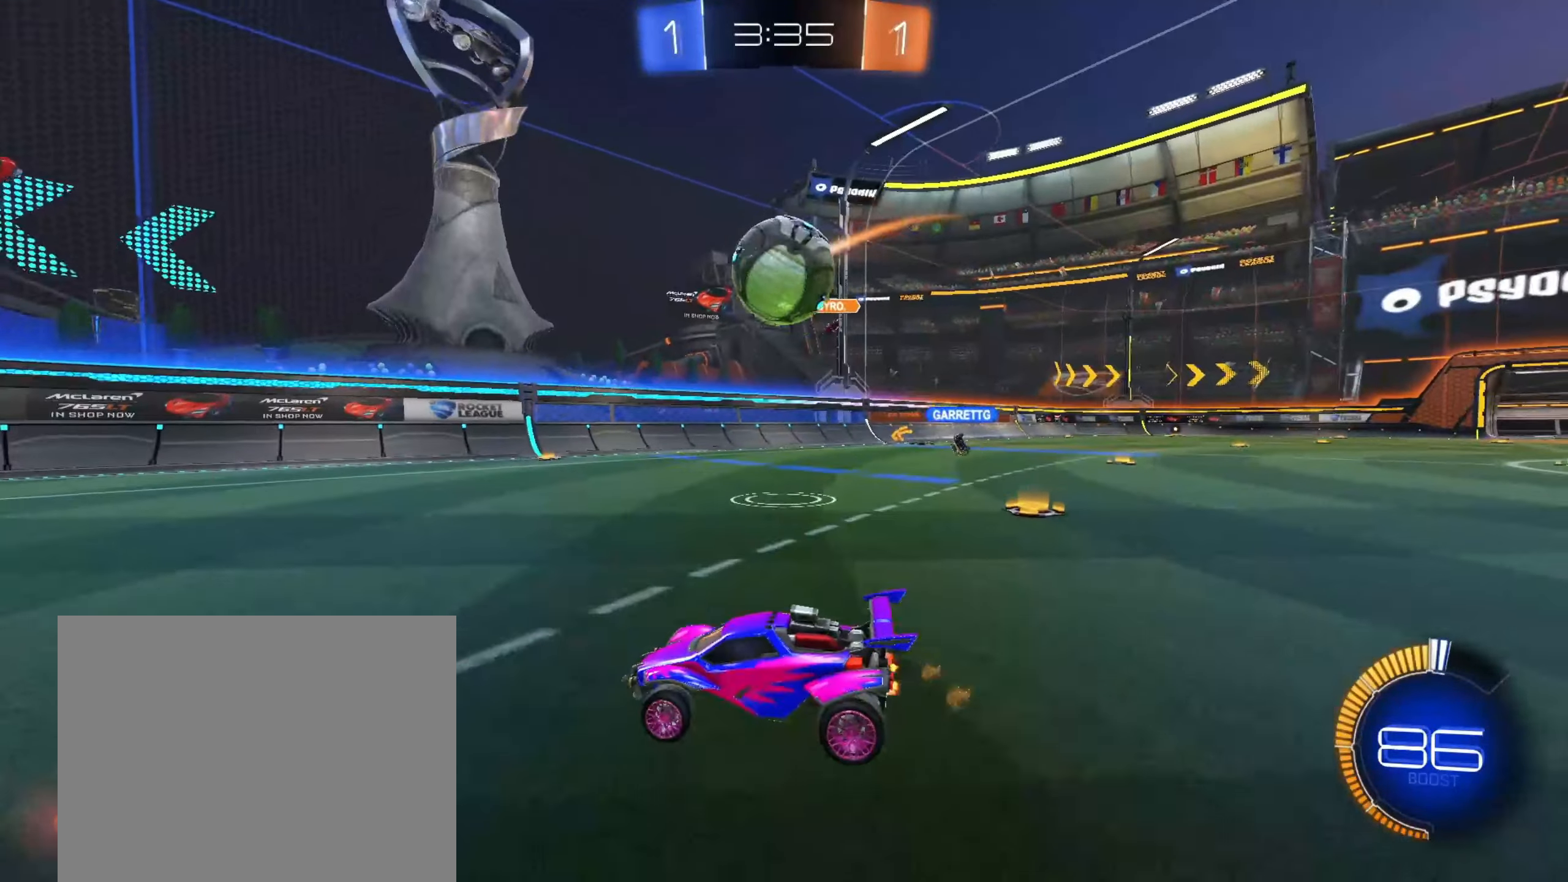
{"dt_ms": 500, "buttons": ["R2"], "left_stick": "right", "right_stick": "center", "events": [[133, "left_stick", "center"], [183, "left_stick", "right"], [300, "SQUARE", "down"], [433, "SQUARE", "up"]]}
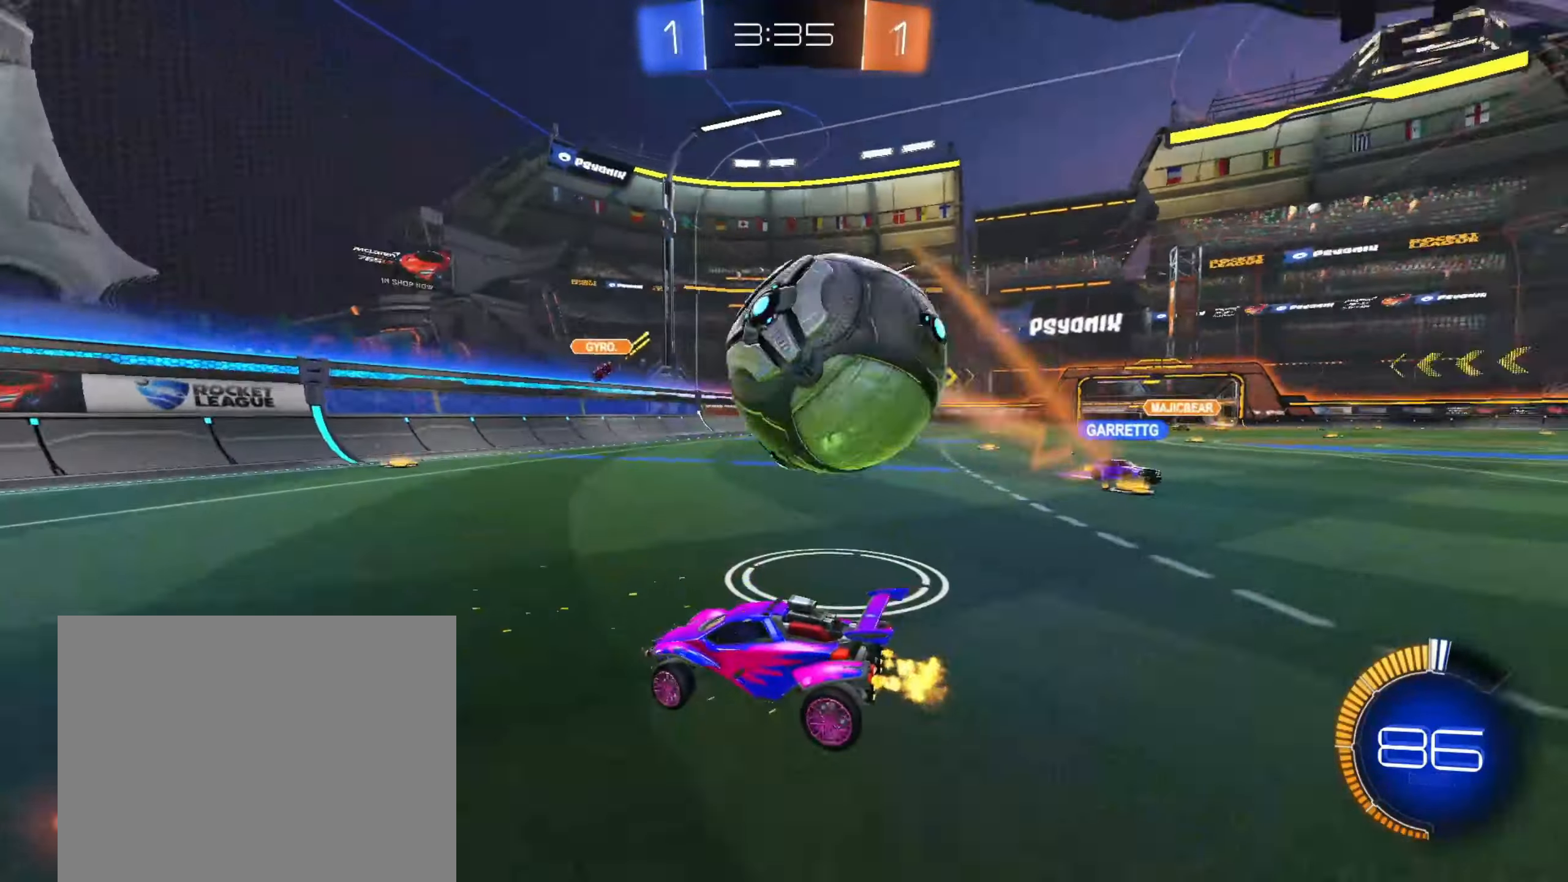
{"dt_ms": 500, "buttons": [], "left_stick": "up-right", "right_stick": "center", "events": [[50, "R2", "up"], [117, "left_stick", "center"], [267, "CROSS", "down"], [367, "left_stick", "right"], [383, "CROSS", "up"], [450, "left_stick", "up-right"]]}
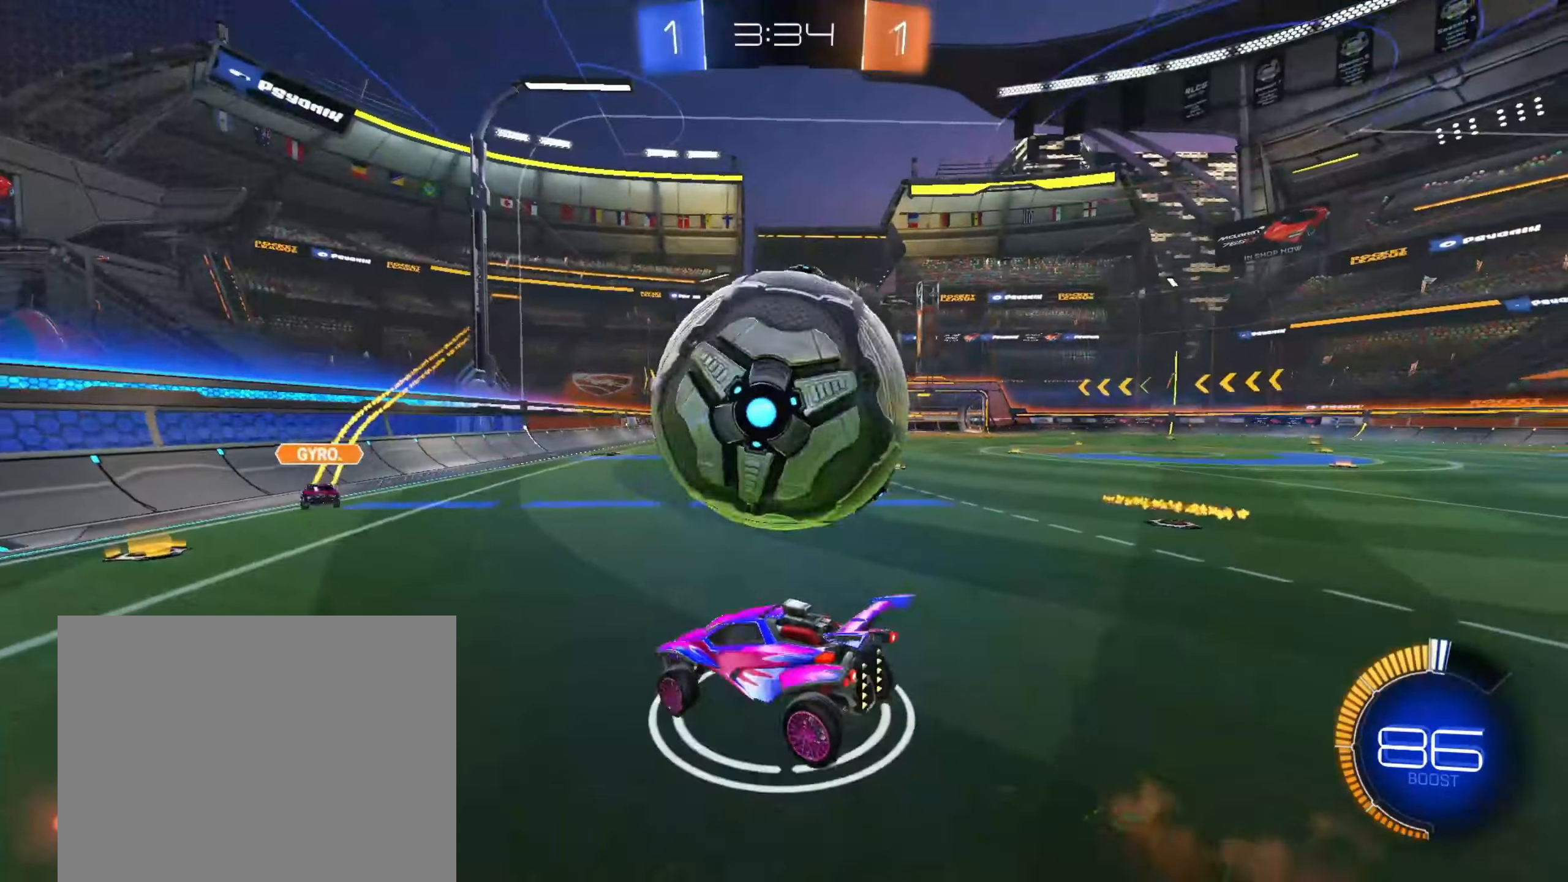
{"dt_ms": 500, "buttons": ["R1"], "left_stick": "right", "right_stick": "center", "events": [[50, "CROSS", "down"], [67, "R2", "down"], [133, "L3", "down"], [133, "left_stick", "center"], [150, "R1", "down"], [183, "L3", "up"], [183, "left_stick", "down"], [200, "CROSS", "up"], [217, "TRIANGLE", "down"], [317, "left_stick", "right"], [333, "TRIANGLE", "up"], [400, "R2", "up"]]}
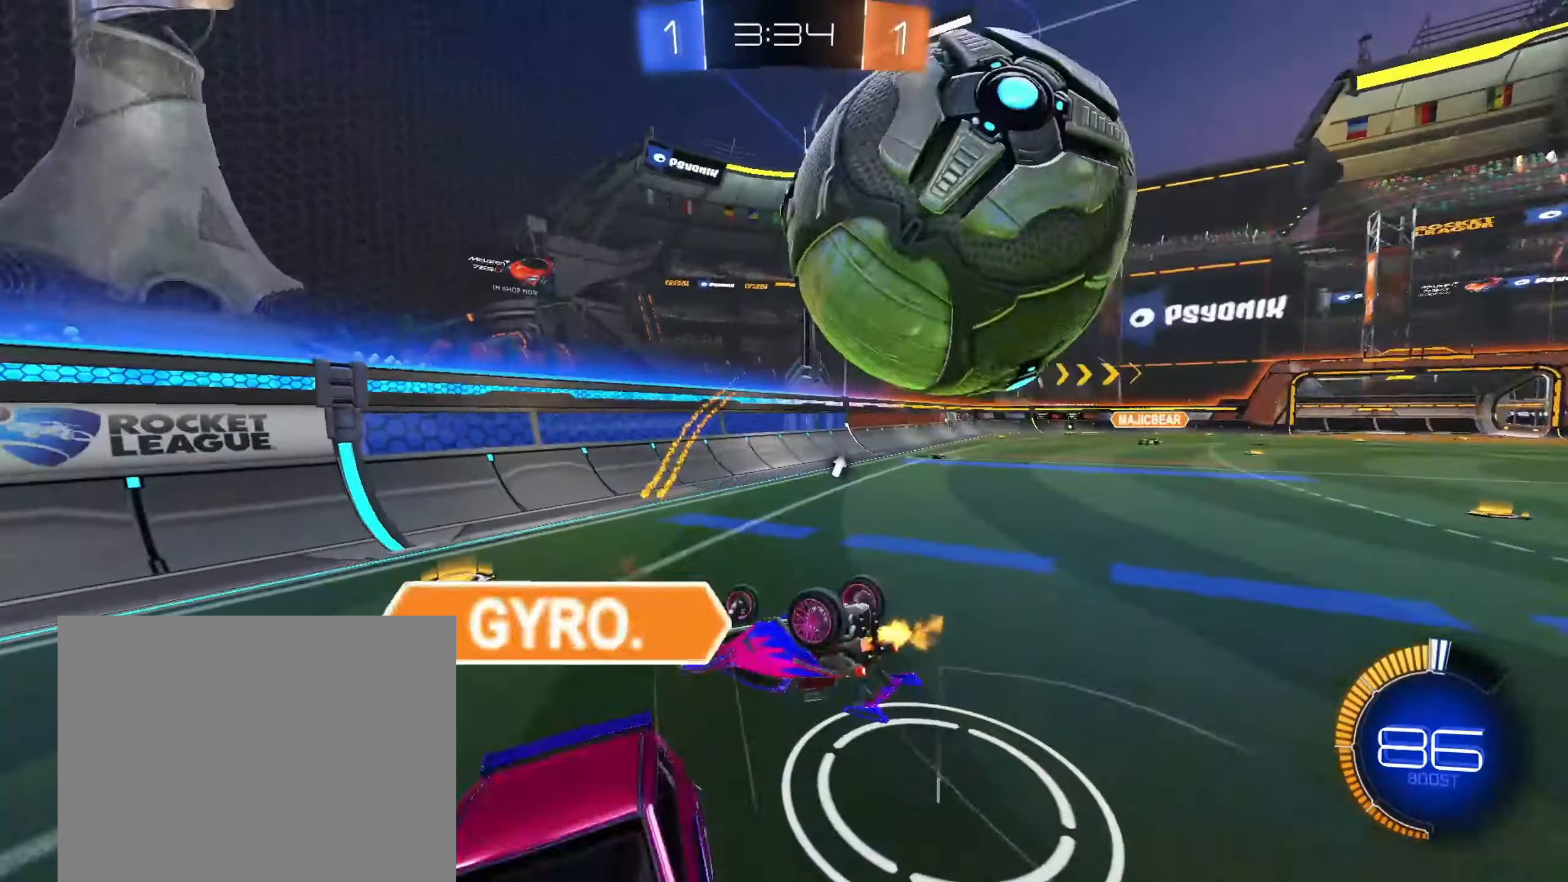
{"dt_ms": 500, "buttons": [], "left_stick": "center", "right_stick": "center", "events": [[350, "left_stick", "center"], [400, "R1", "up"]]}
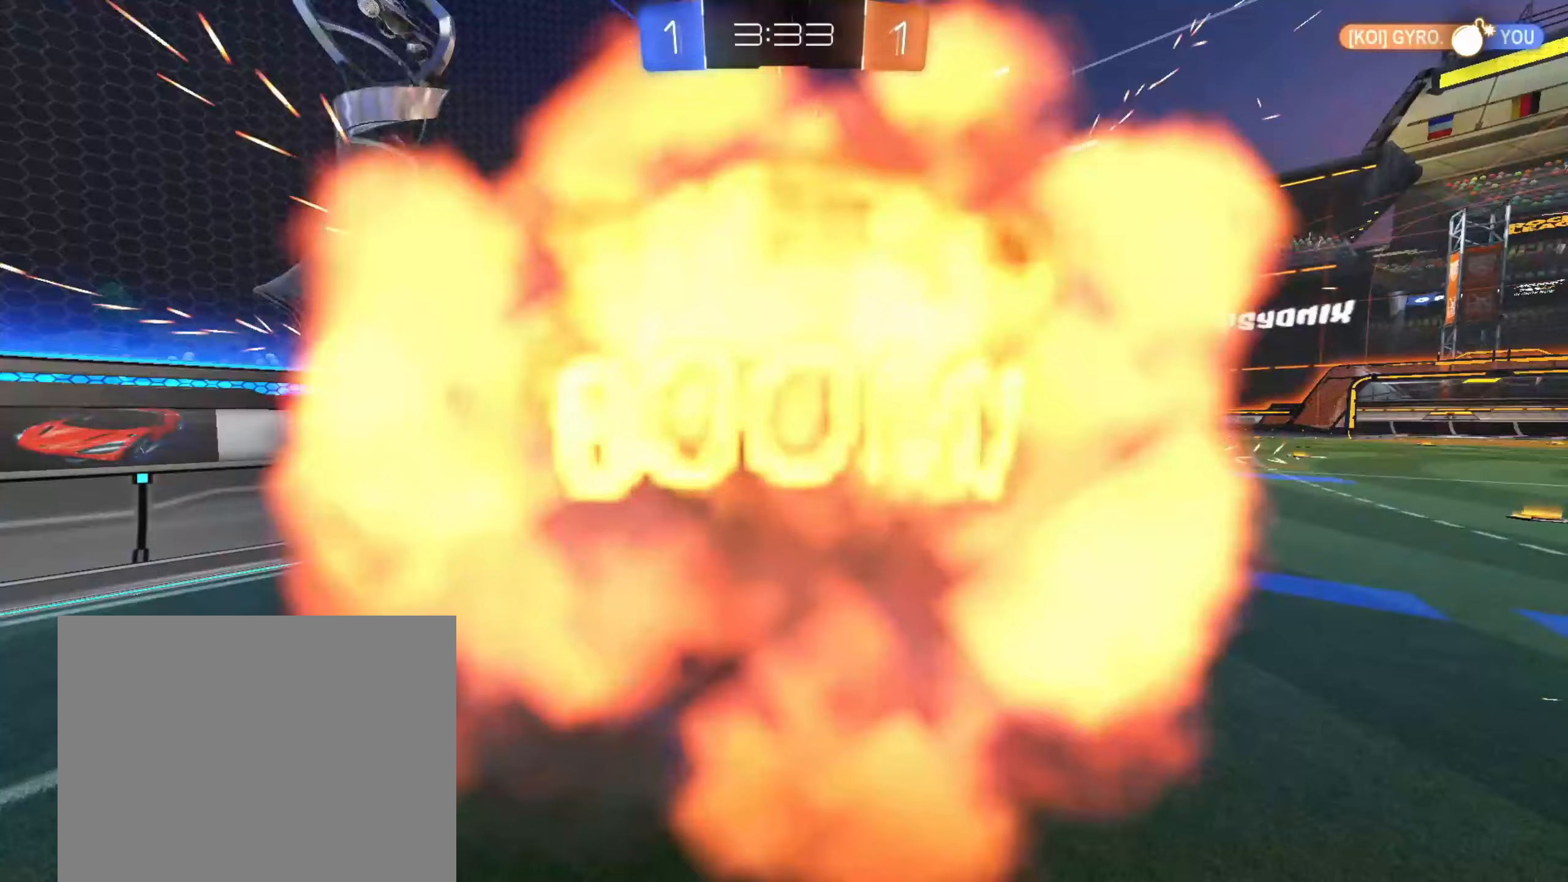
{"dt_ms": 500, "buttons": [], "left_stick": "center", "right_stick": "center", "events": []}
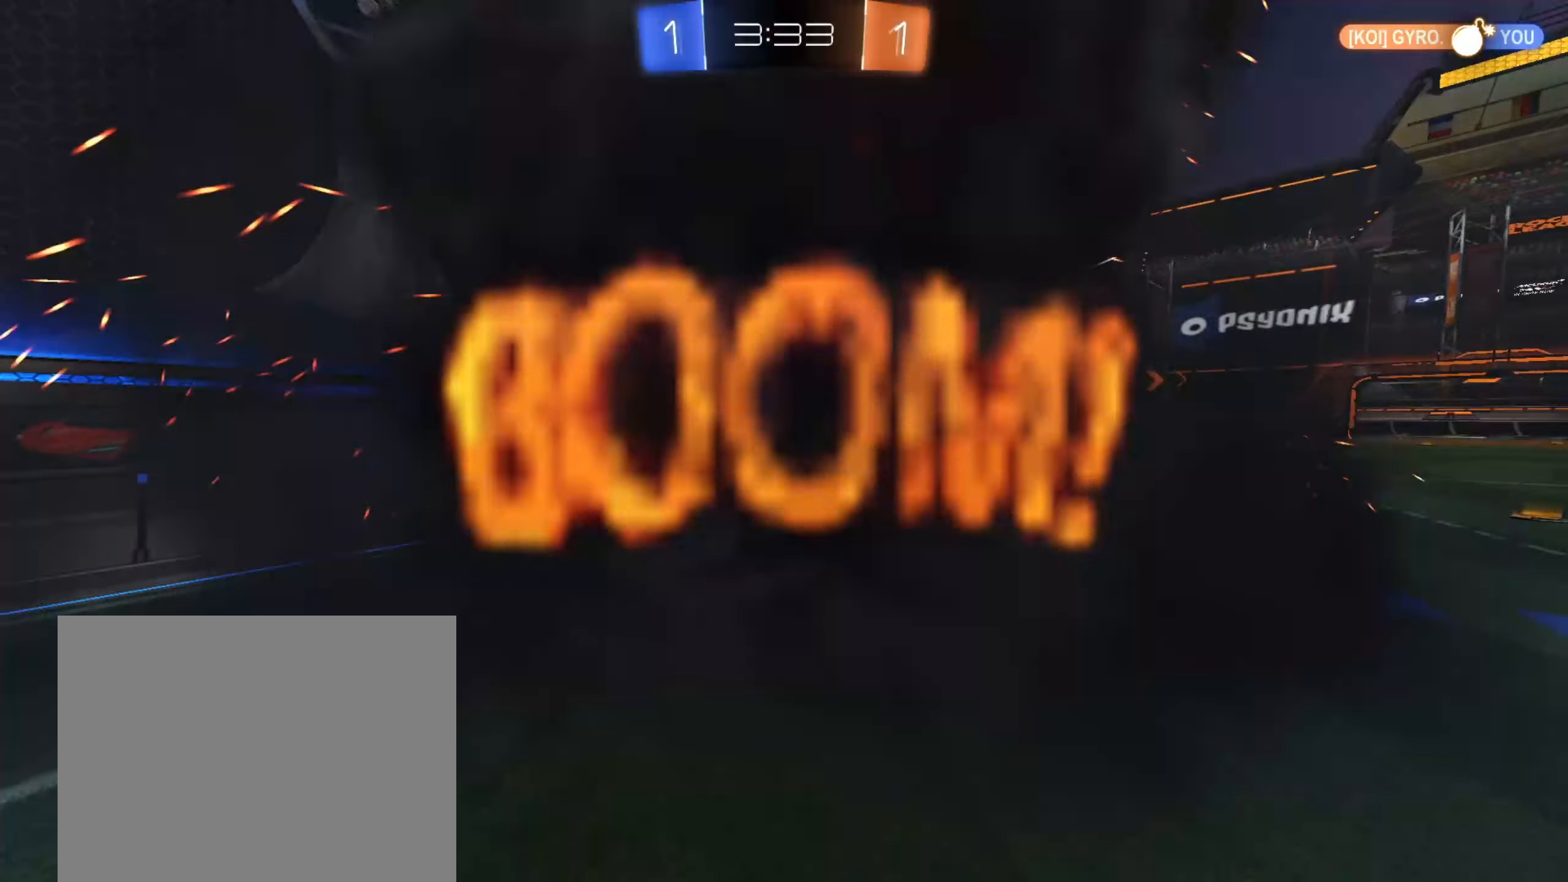
{"dt_ms": 500, "buttons": ["R2"], "left_stick": "center", "right_stick": "center", "events": [[367, "R2", "down"]]}
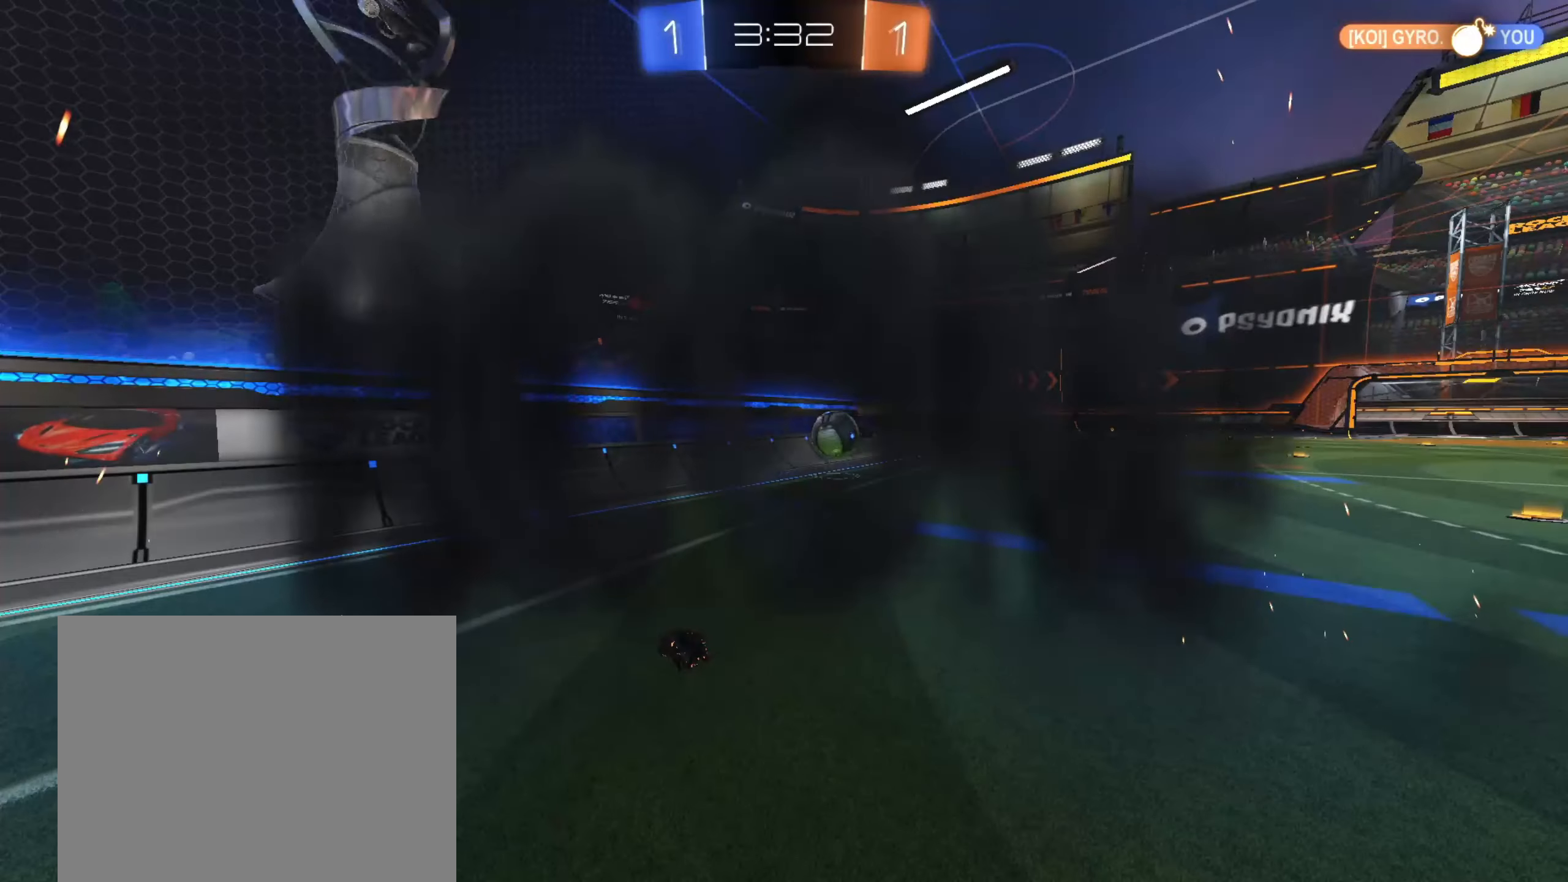
{"dt_ms": 500, "buttons": ["R2"], "left_stick": "center", "right_stick": "center", "events": []}
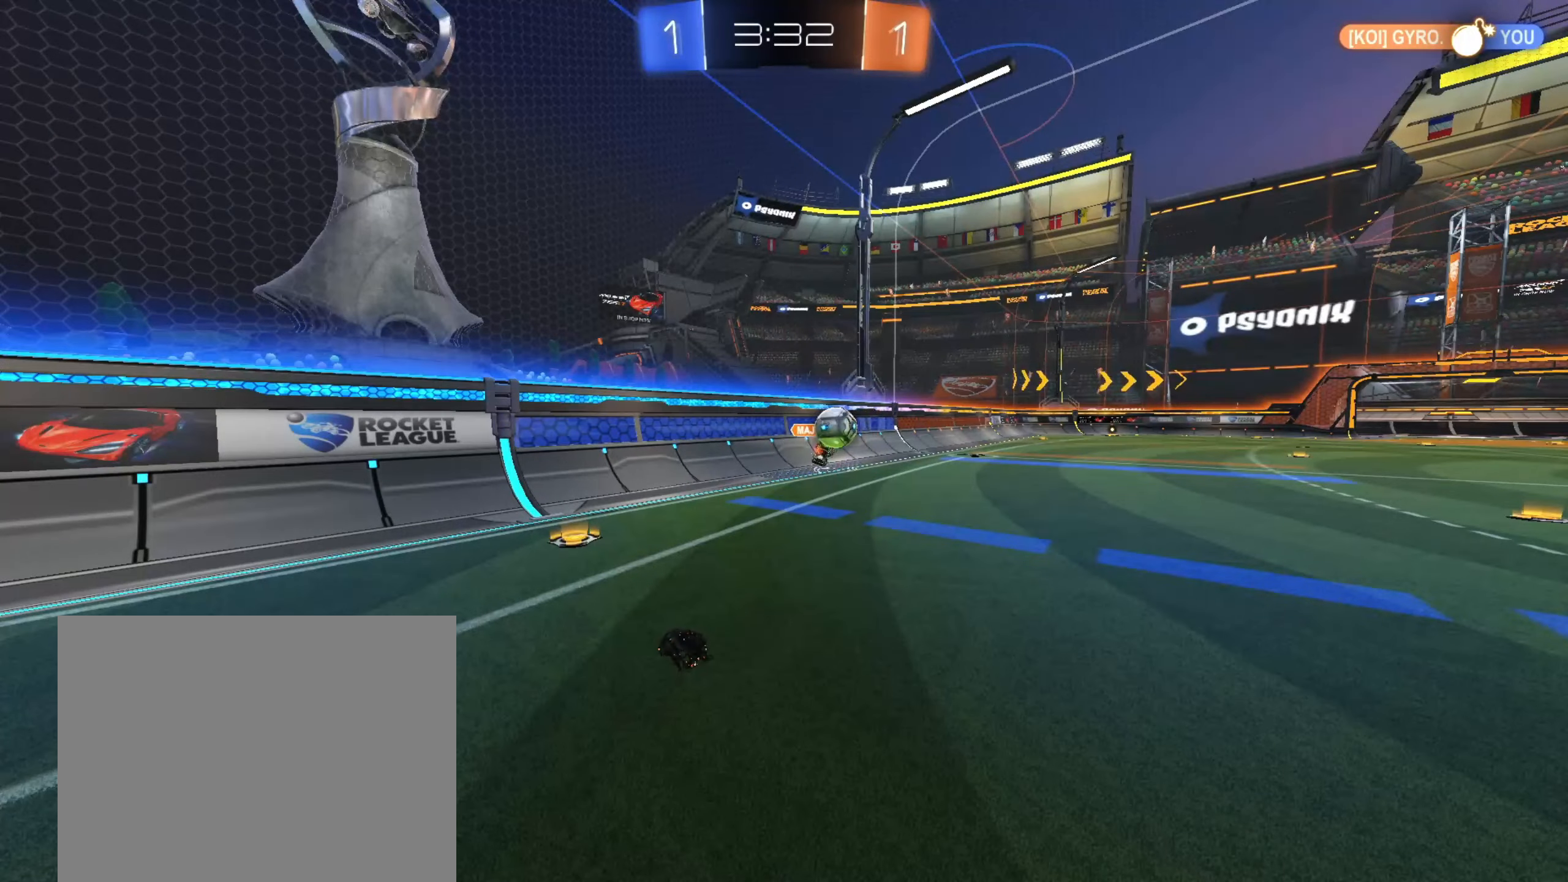
{"dt_ms": 500, "buttons": ["R2"], "left_stick": "center", "right_stick": "center", "events": [[250, "L3", "down"], [350, "L3", "up"]]}
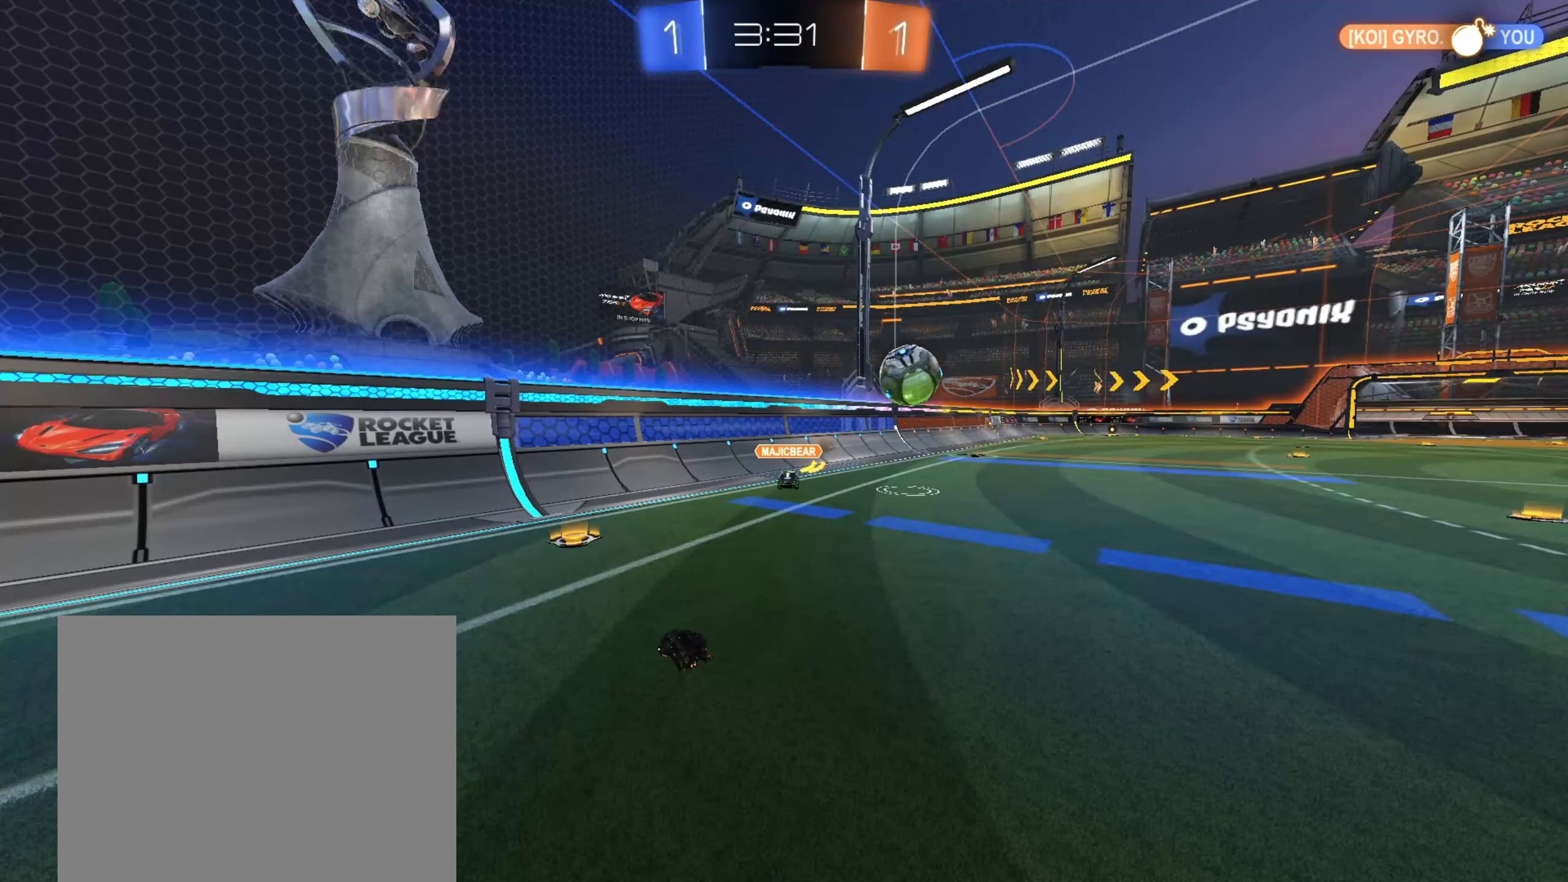
{"dt_ms": 500, "buttons": ["R2"], "left_stick": "center", "right_stick": "center", "events": []}
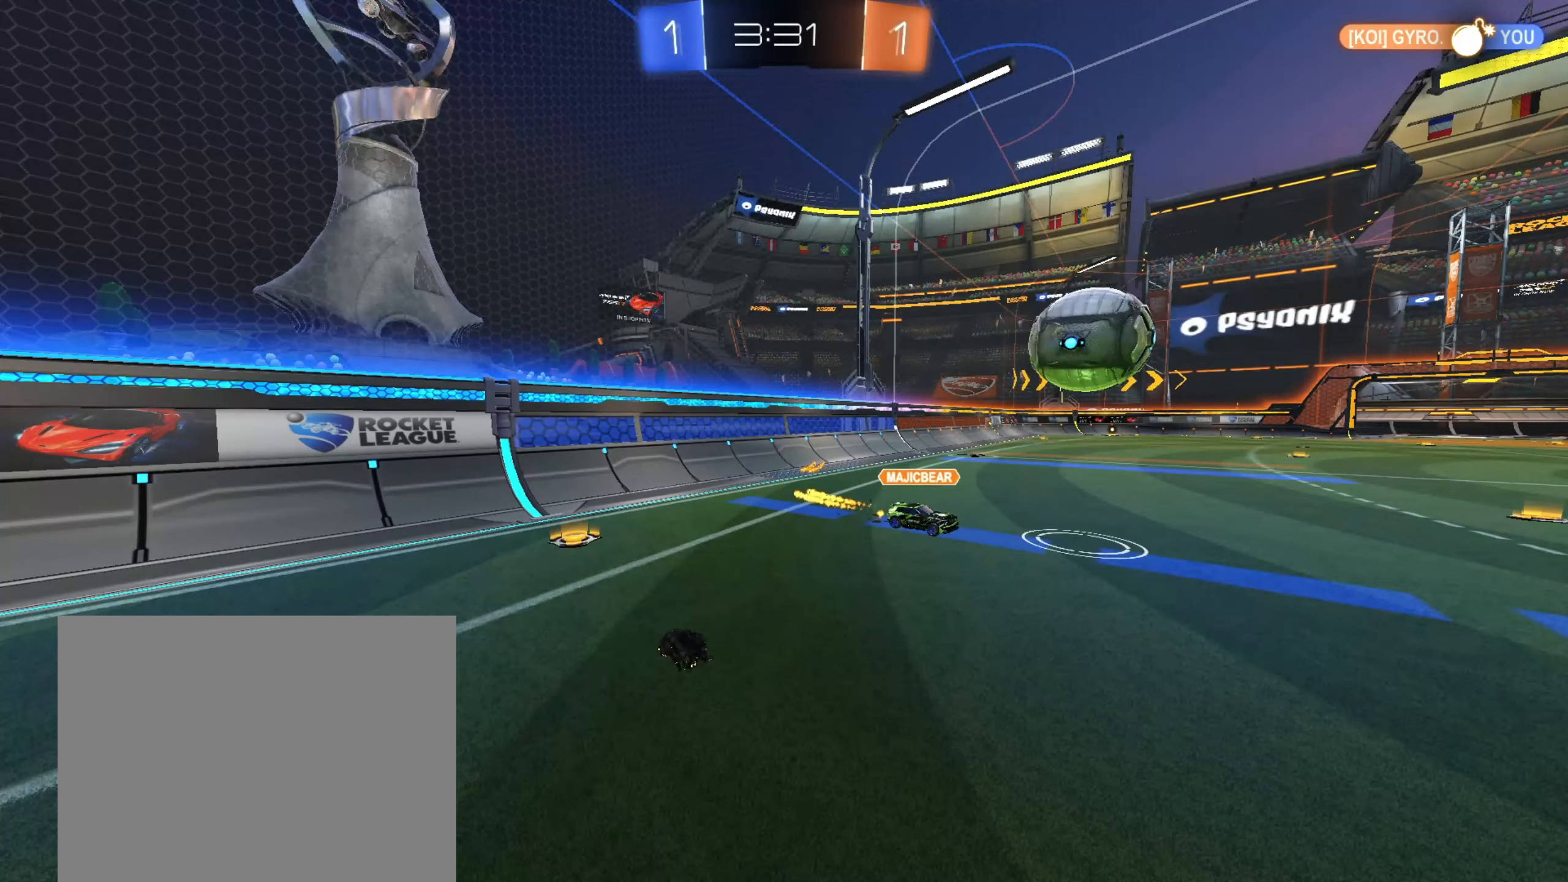
{"dt_ms": 500, "buttons": ["TRIANGLE", "R2"], "left_stick": "right", "right_stick": "center", "events": [[317, "left_stick", "right"], [367, "TRIANGLE", "down"]]}
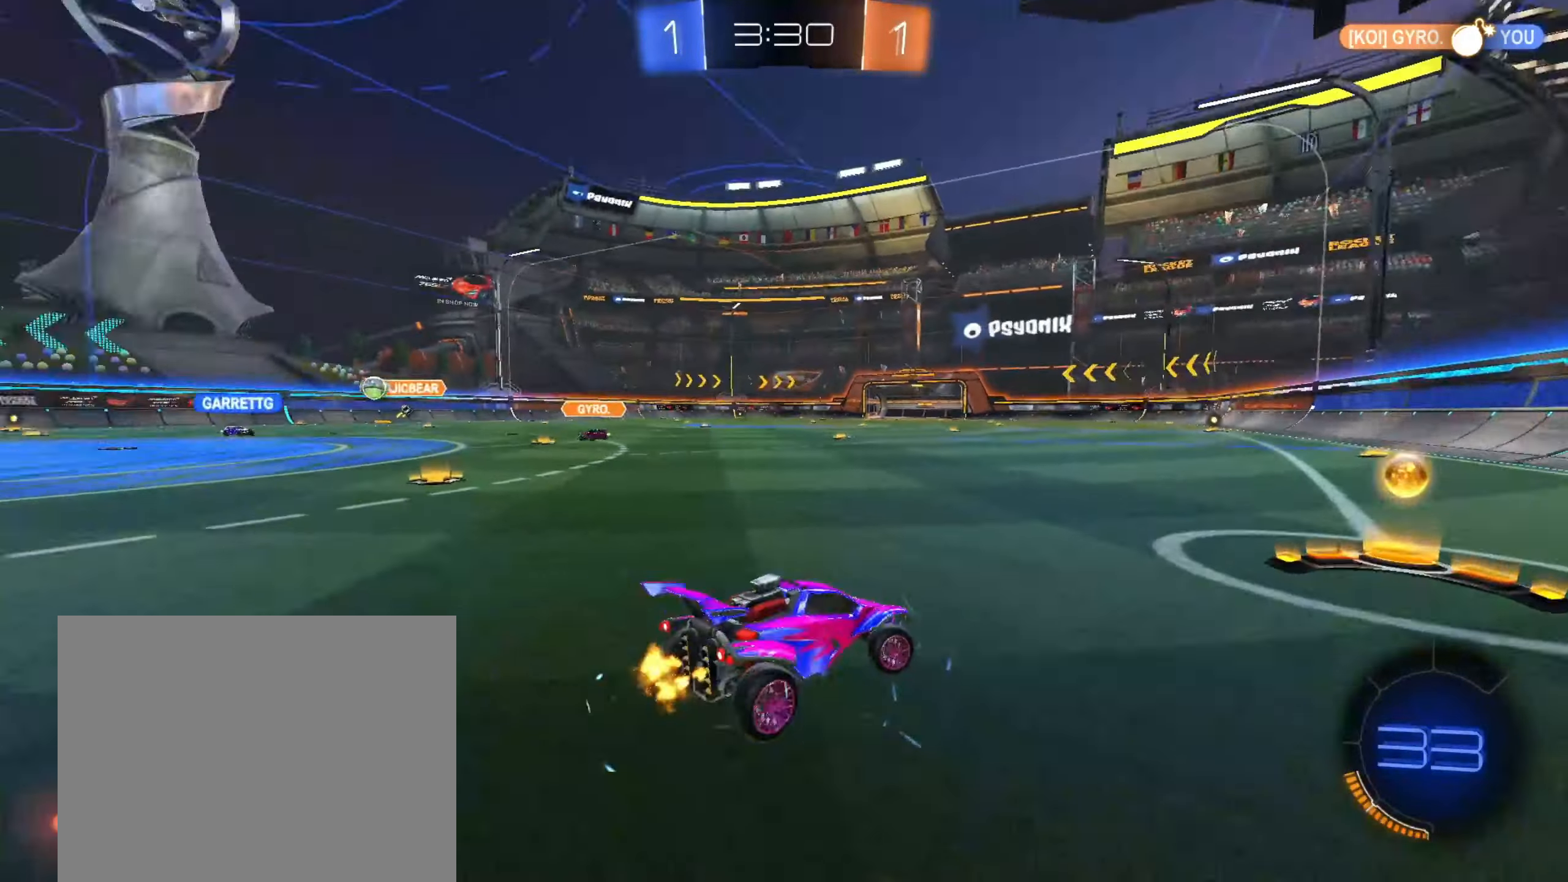
{"dt_ms": 500, "buttons": ["R2"], "left_stick": "left", "right_stick": "center", "events": [[67, "TRIANGLE", "up"], [200, "left_stick", "center"], [250, "SQUARE", "down"], [250, "left_stick", "left"], [417, "SQUARE", "up"]]}
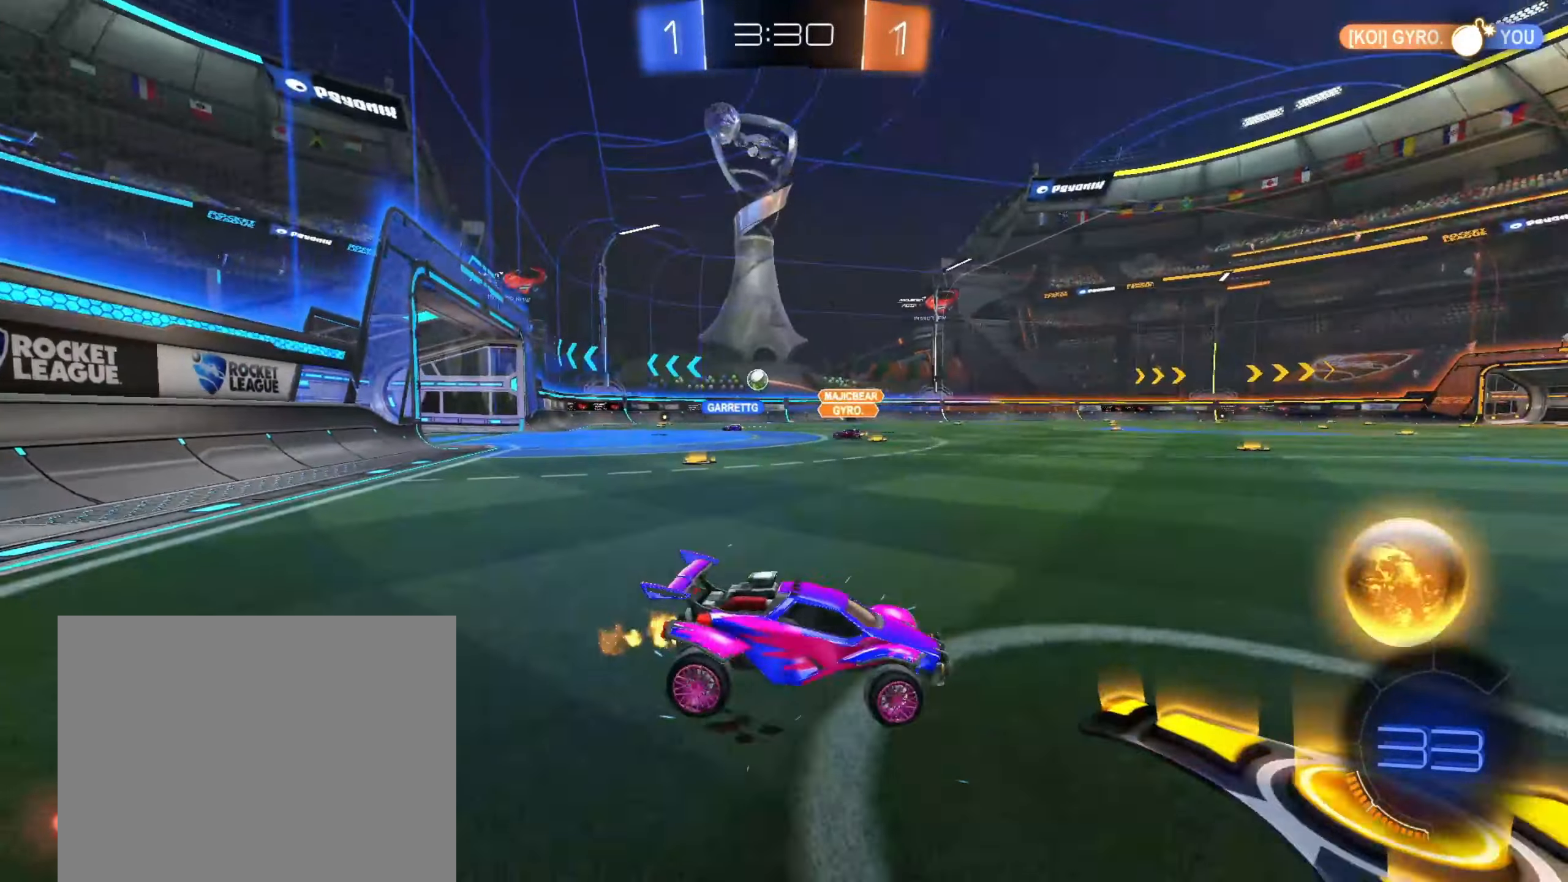
{"dt_ms": 500, "buttons": ["CIRCLE", "R2"], "left_stick": "left", "right_stick": "center", "events": [[50, "SQUARE", "down"], [117, "SQUARE", "up"], [217, "CIRCLE", "down"]]}
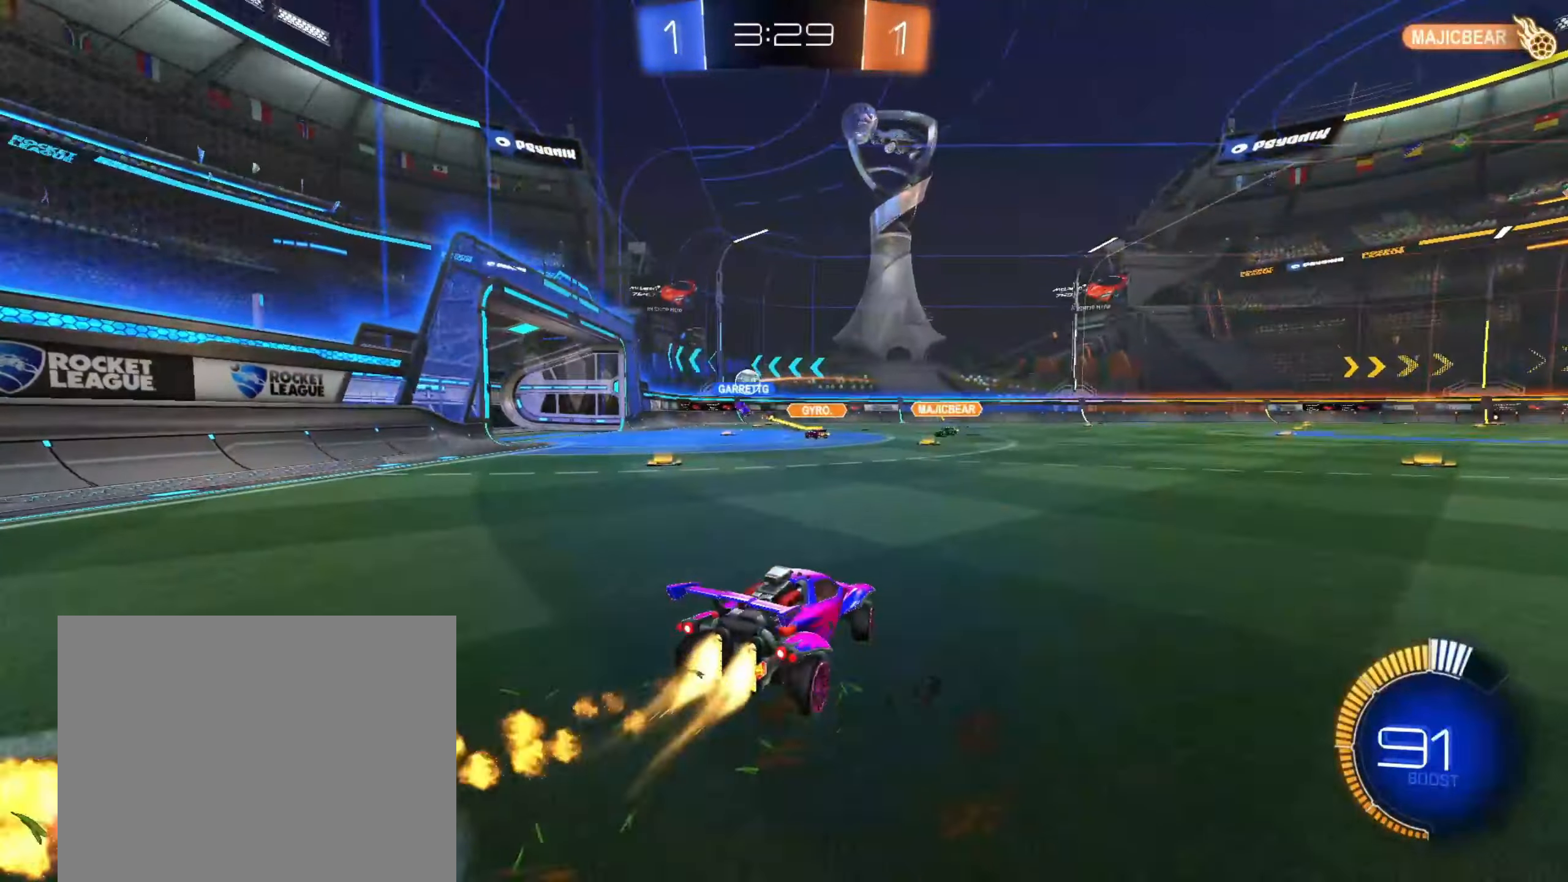
{"dt_ms": 500, "buttons": ["CIRCLE", "R2"], "left_stick": "center", "right_stick": "center", "events": [[367, "left_stick", "center"]]}
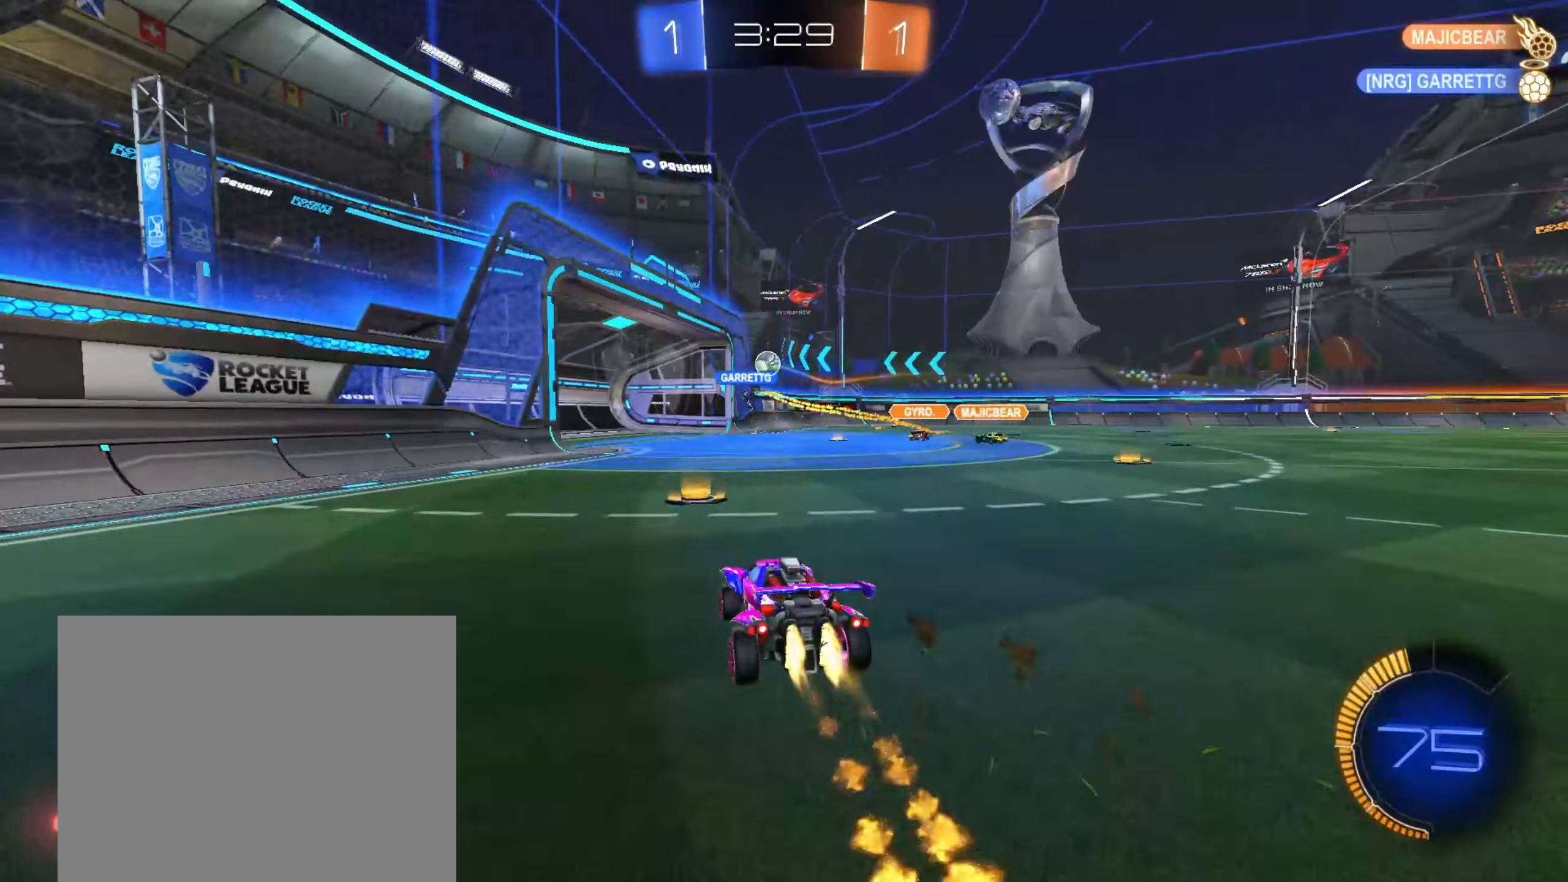
{"dt_ms": 500, "buttons": ["CROSS", "CIRCLE", "R1", "R2"], "left_stick": "down-right", "right_stick": "center", "events": [[50, "left_stick", "up-right"], [150, "left_stick", "center"], [183, "CROSS", "down"], [217, "left_stick", "up-right"], [233, "CROSS", "up"], [283, "CROSS", "down"], [333, "R1", "down"], [350, "left_stick", "down-right"]]}
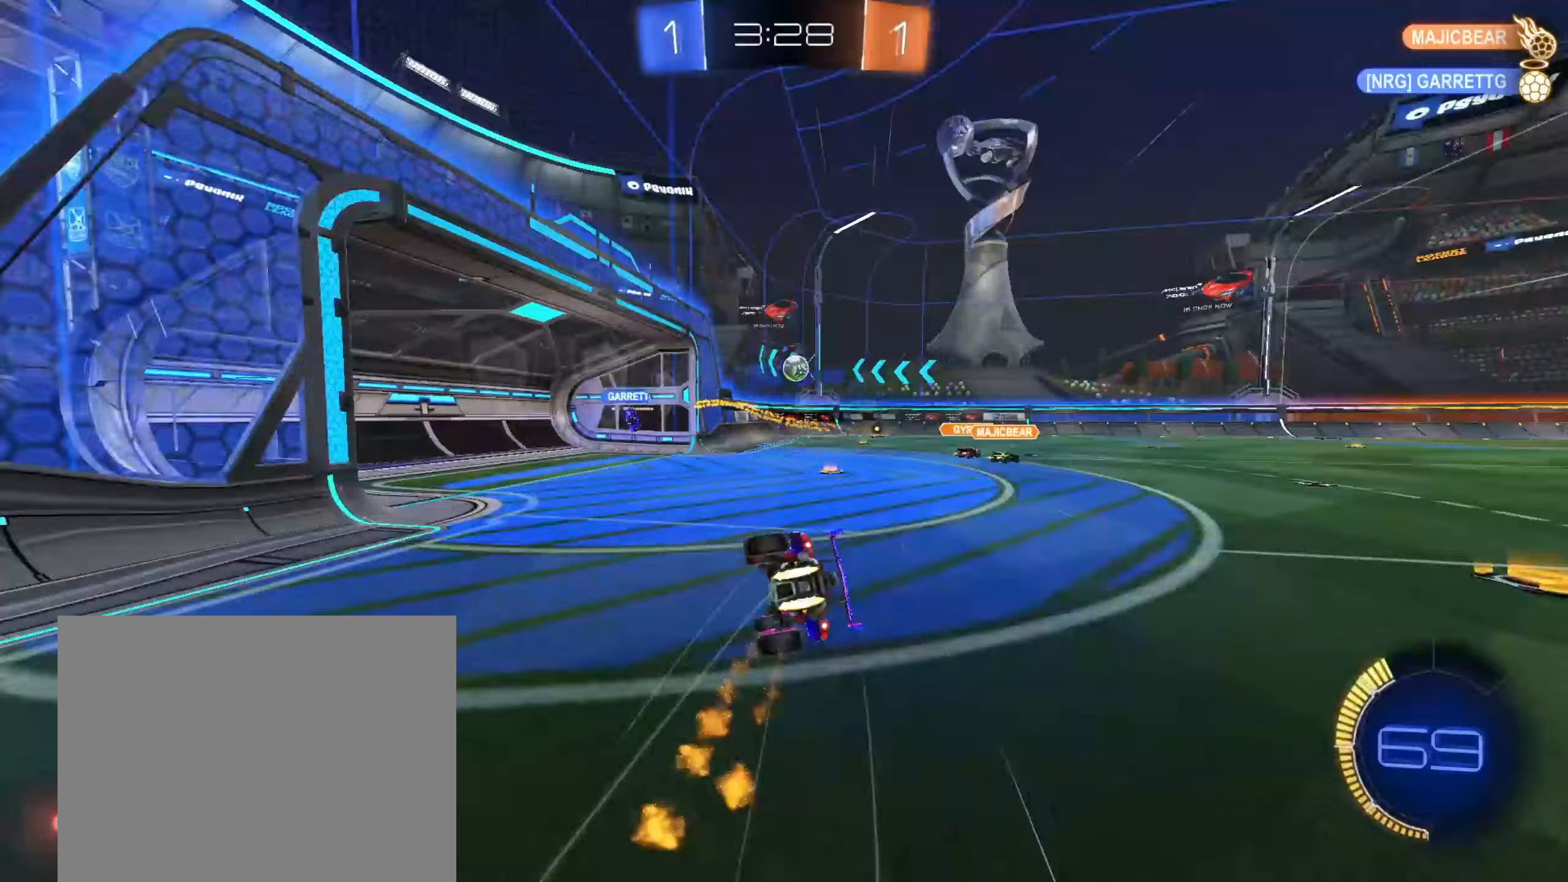
{"dt_ms": 500, "buttons": ["R1"], "left_stick": "down-right", "right_stick": "center", "events": [[17, "CROSS", "up"], [50, "CIRCLE", "up"], [50, "R2", "up"]]}
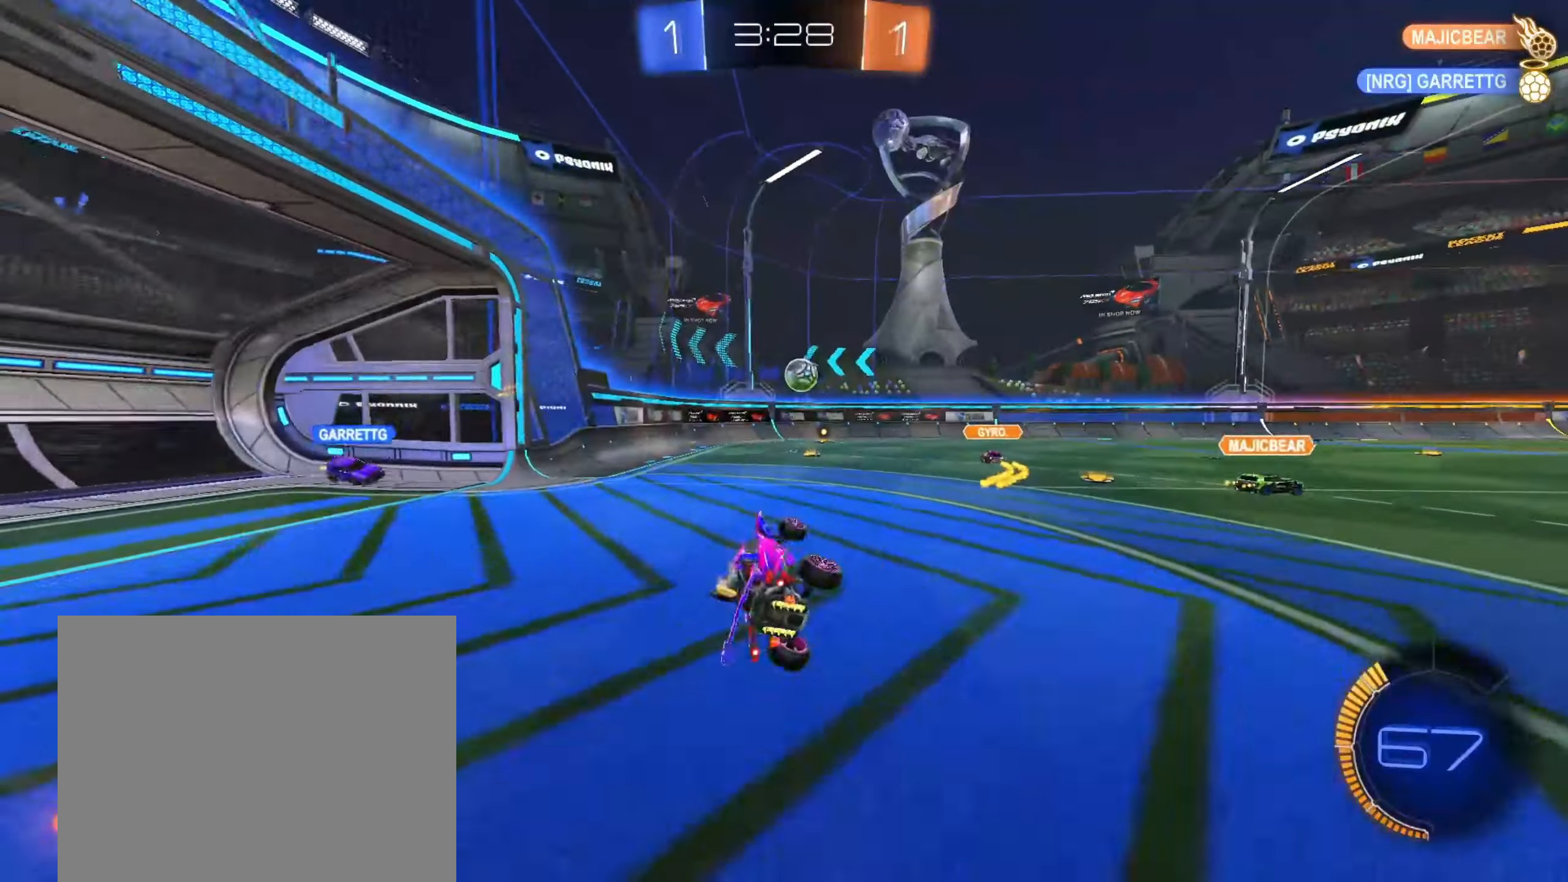
{"dt_ms": 500, "buttons": ["R2"], "left_stick": "center", "right_stick": "center", "events": [[33, "left_stick", "center"], [83, "R1", "up"], [100, "R2", "down"], [267, "left_stick", "up-right"], [383, "left_stick", "center"]]}
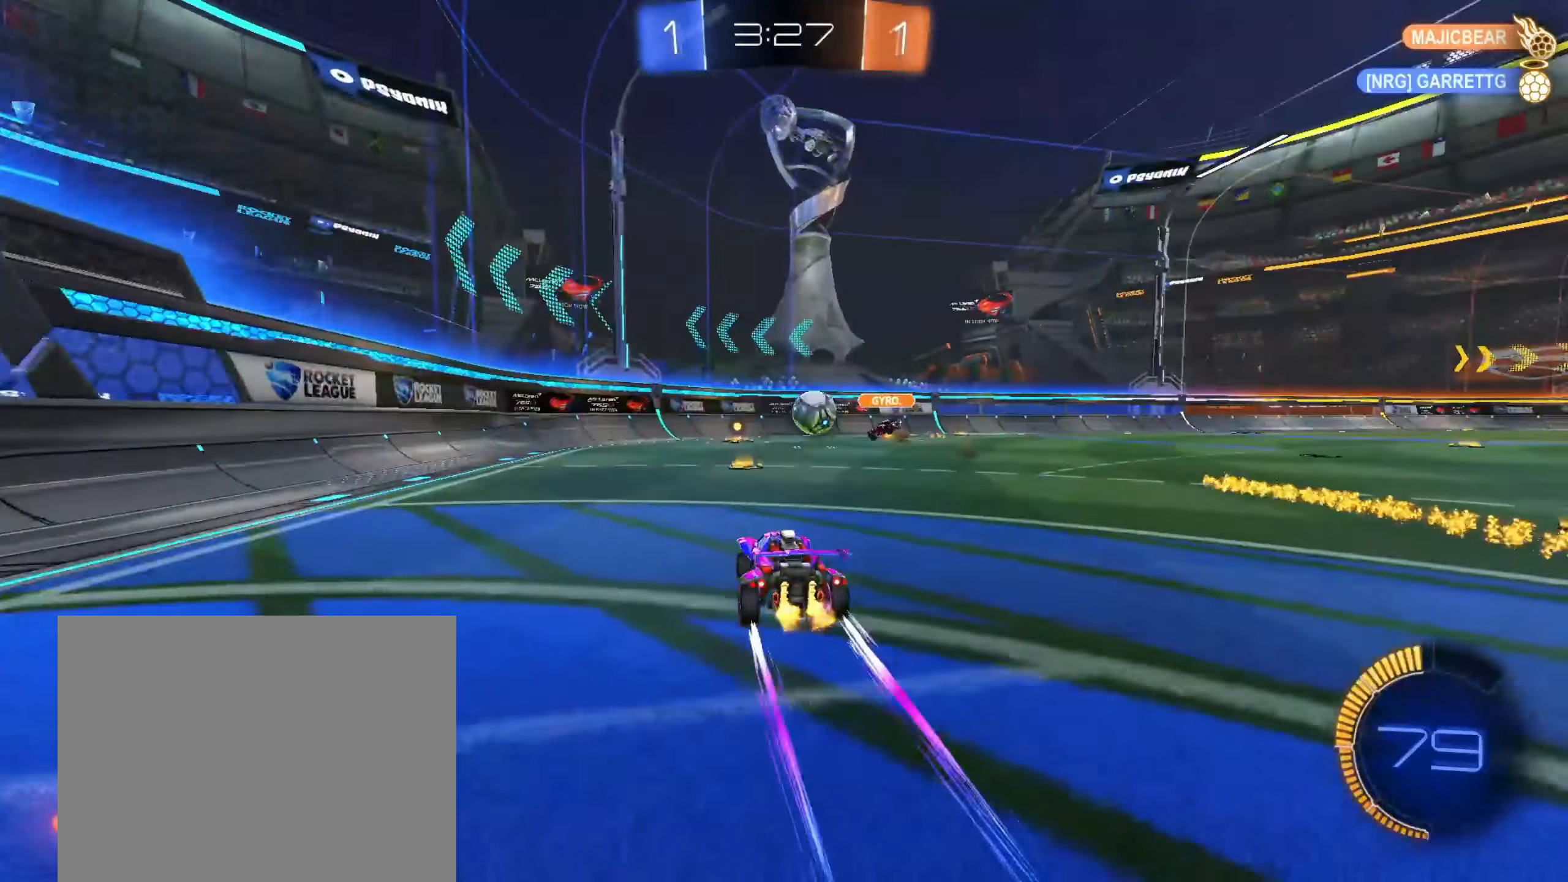
{"dt_ms": 500, "buttons": ["CIRCLE", "R2"], "left_stick": "center", "right_stick": "center", "events": [[117, "left_stick", "left"], [350, "CIRCLE", "down"], [400, "left_stick", "center"]]}
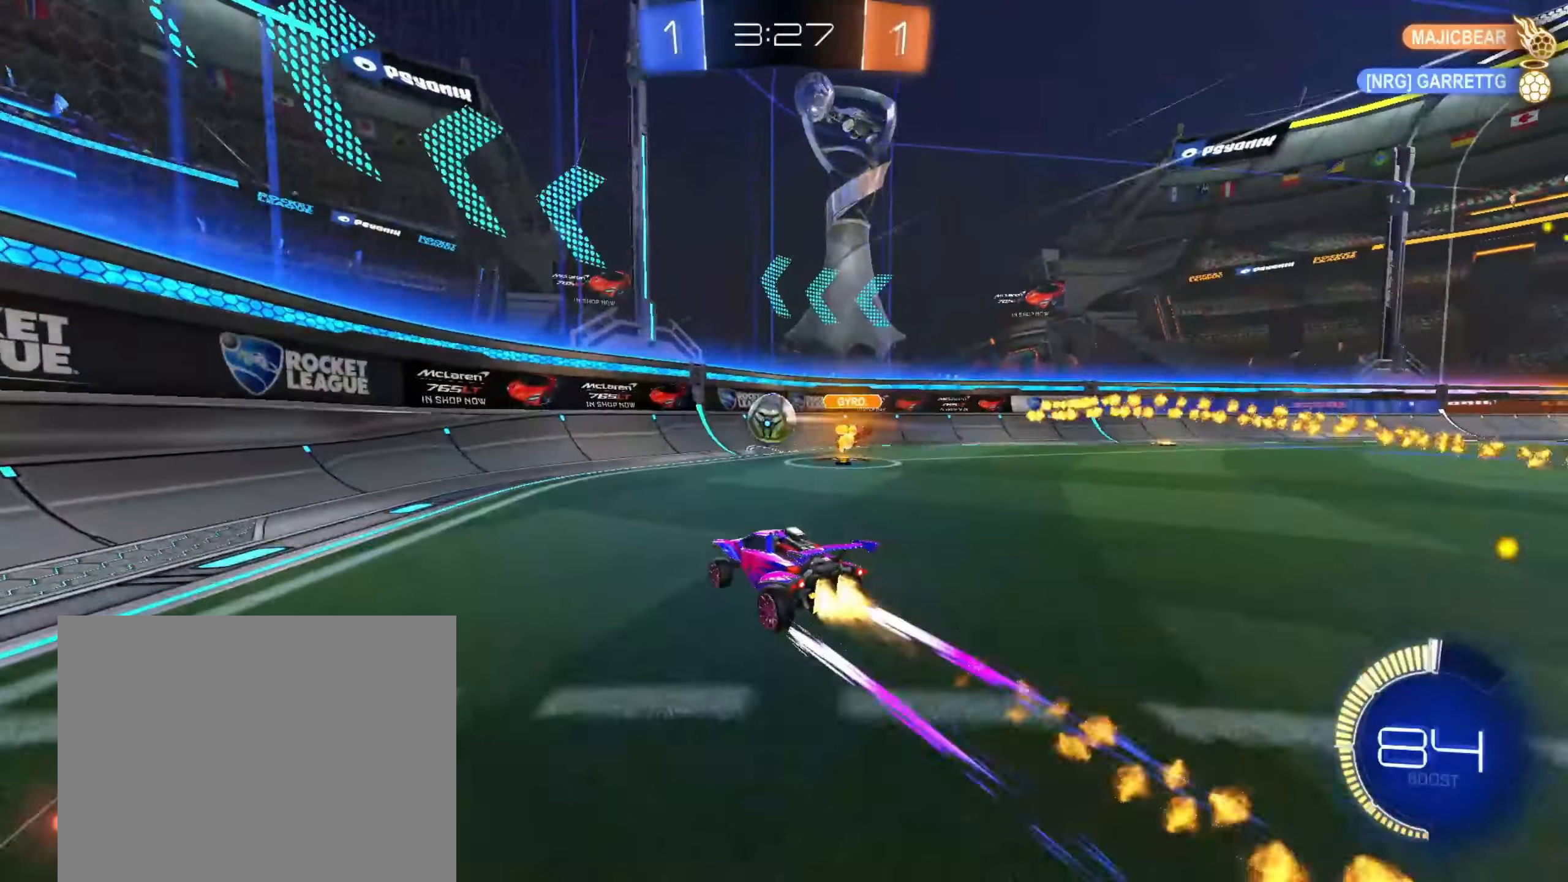
{"dt_ms": 500, "buttons": ["CIRCLE", "R2"], "left_stick": "center", "right_stick": "center", "events": [[33, "left_stick", "up-right"], [83, "CIRCLE", "up"], [167, "left_stick", "center"], [267, "CIRCLE", "down"]]}
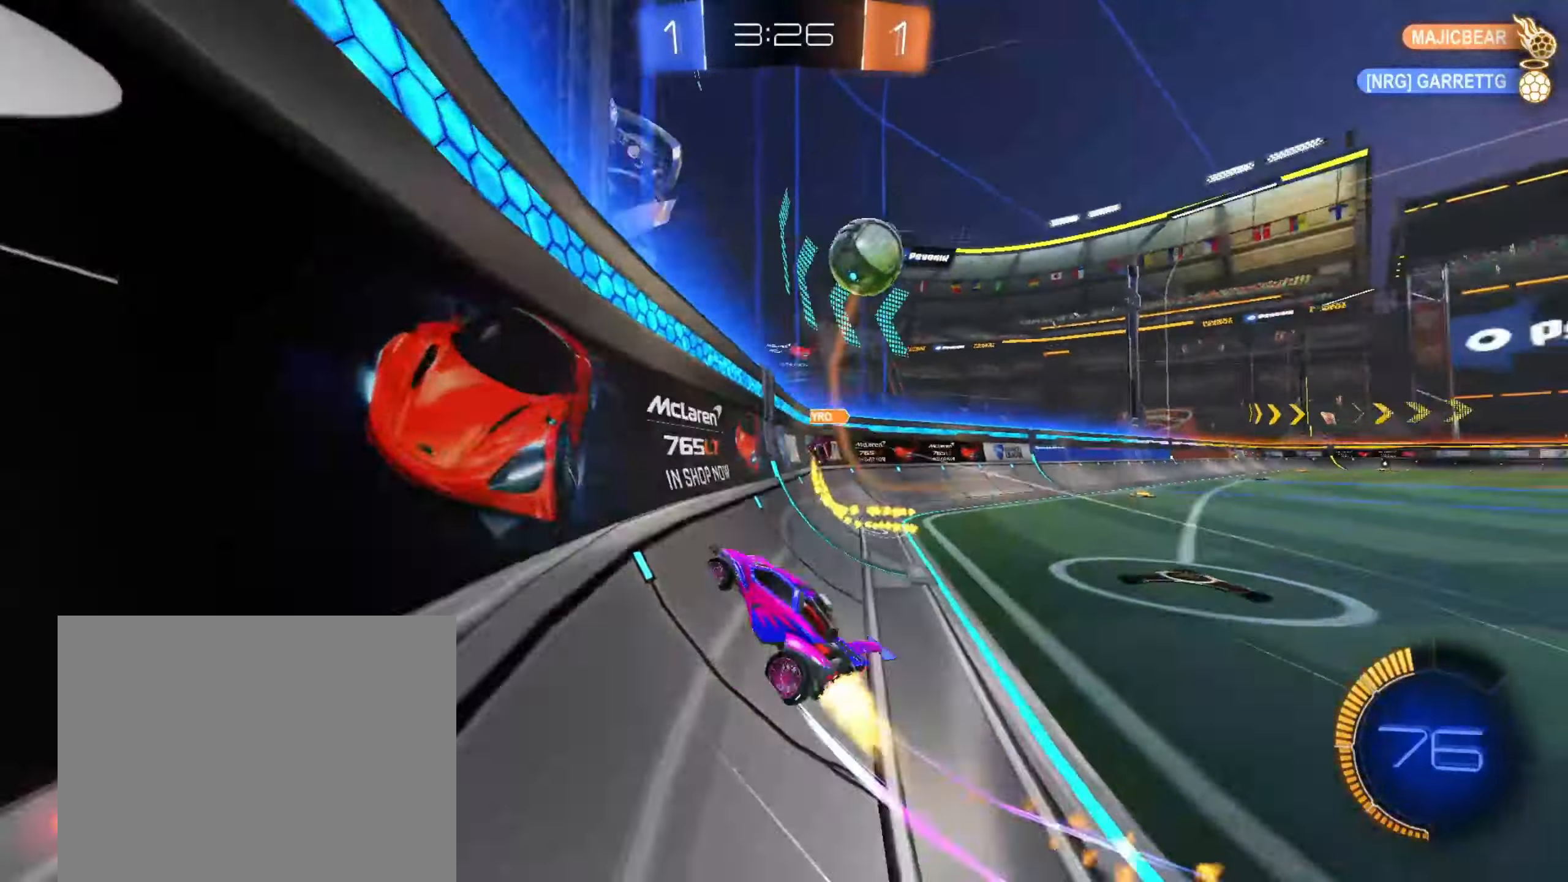
{"dt_ms": 500, "buttons": ["CIRCLE", "R2"], "left_stick": "down-left", "right_stick": "center", "events": [[150, "left_stick", "right"], [267, "CROSS", "down"], [400, "CROSS", "up"], [417, "left_stick", "down-left"]]}
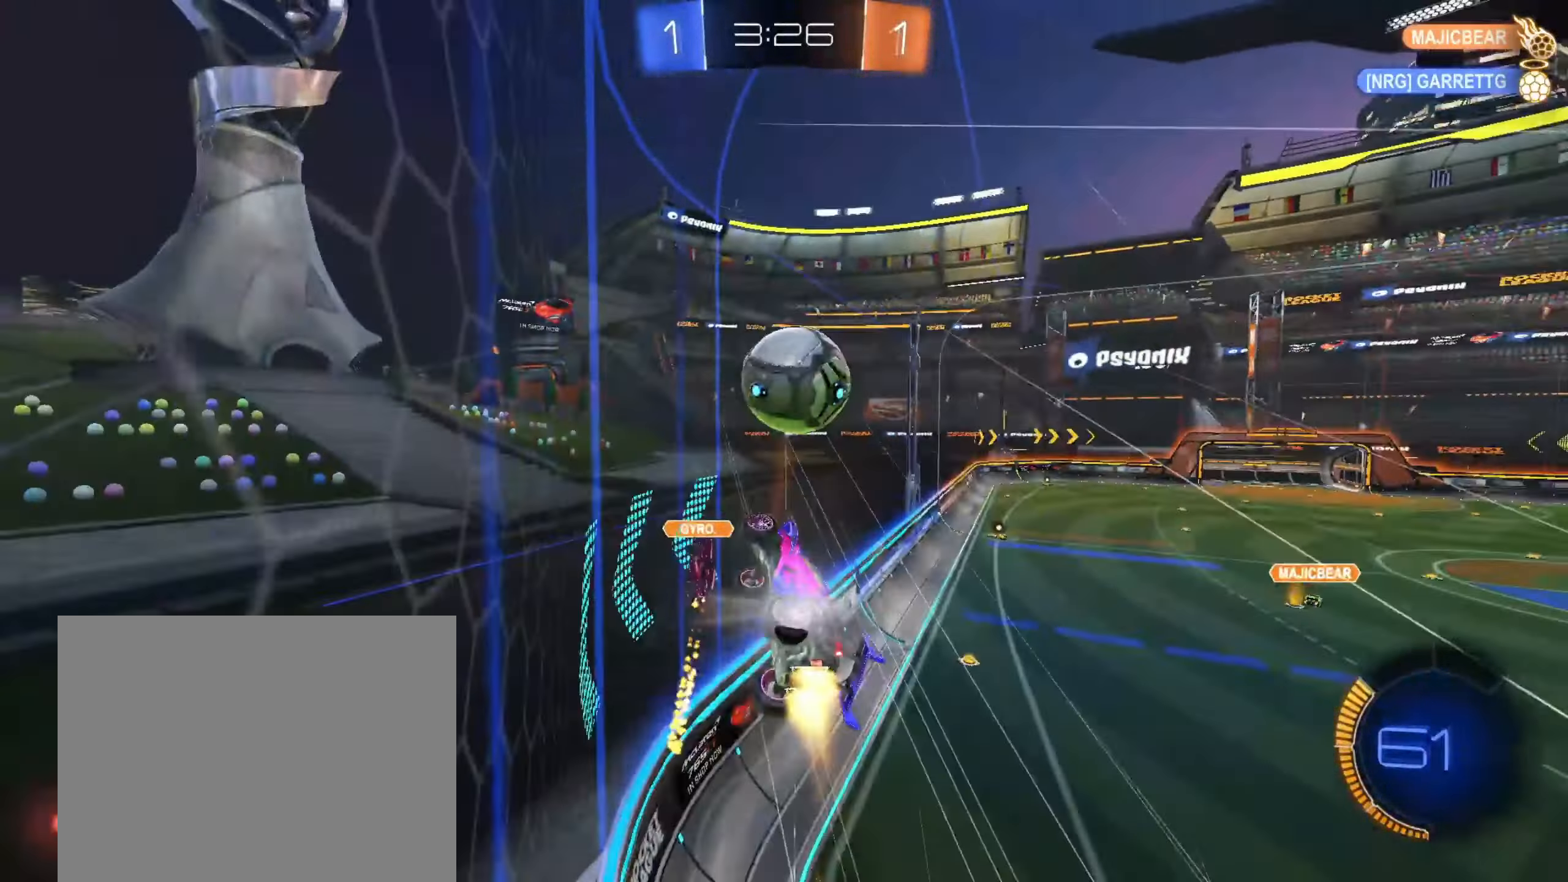
{"dt_ms": 500, "buttons": ["R1"], "left_stick": "down-left", "right_stick": "center", "events": [[33, "CIRCLE", "up"], [50, "left_stick", "up-right"], [100, "CROSS", "down"], [150, "L3", "down"], [150, "left_stick", "center"], [183, "R1", "down"], [250, "L3", "up"], [250, "left_stick", "down"], [283, "CROSS", "up"], [283, "R2", "up"], [367, "left_stick", "down-left"]]}
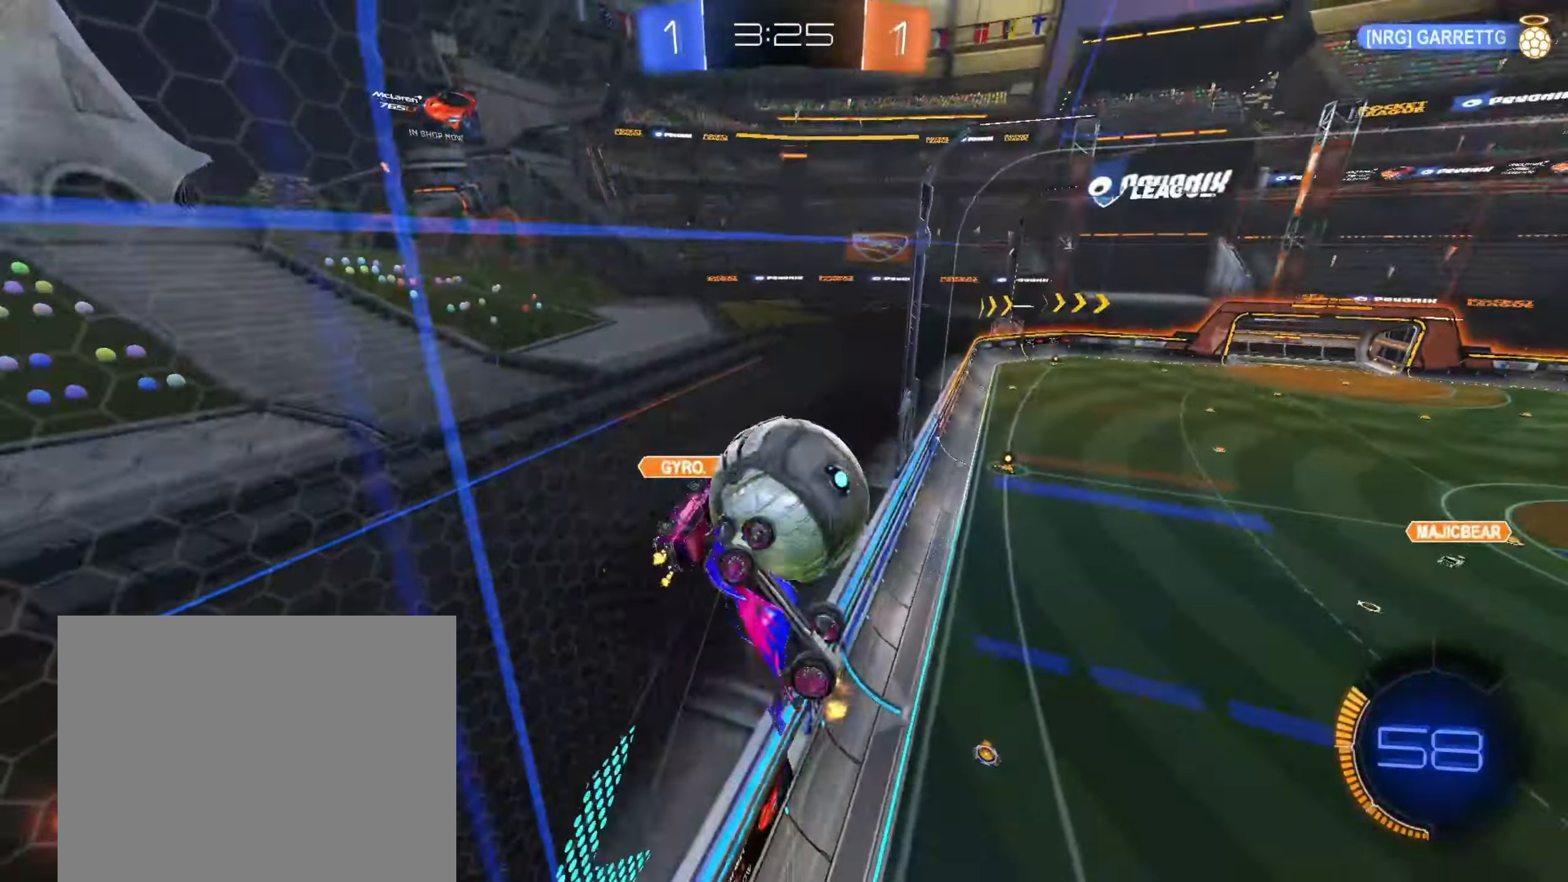
{"dt_ms": 500, "buttons": ["CIRCLE", "R1", "R2"], "left_stick": "right", "right_stick": "center", "events": [[83, "left_stick", "up-left"], [183, "left_stick", "up-right"], [267, "left_stick", "right"], [467, "CIRCLE", "down"], [467, "R2", "down"]]}